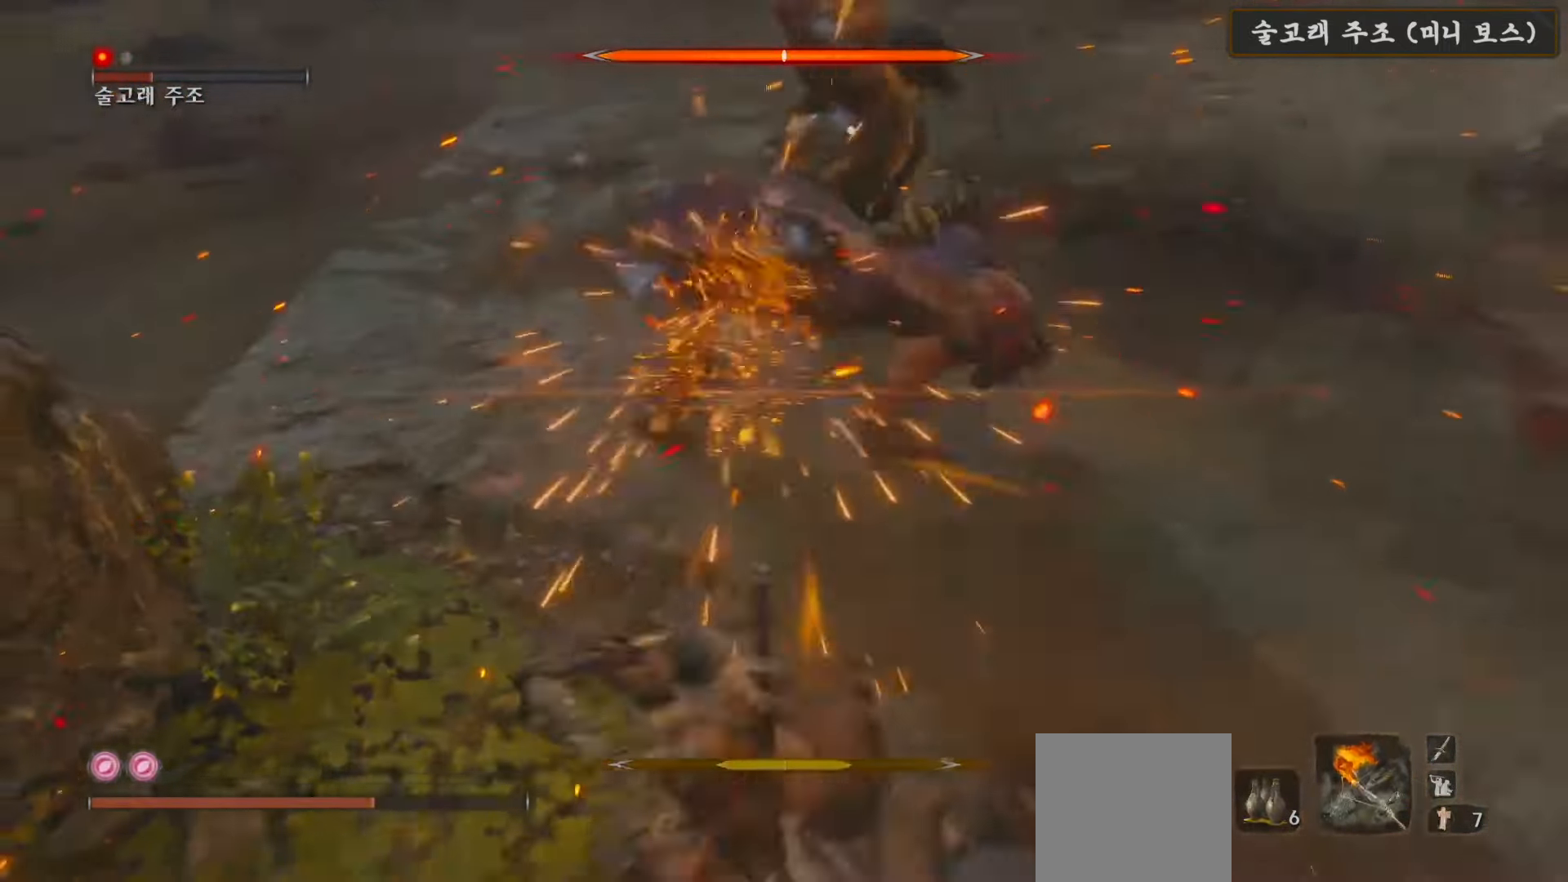
Gameplay with a controller (Xbox layout); each line is a JSON object with the inputs held at the frame after it. "events" lists button and stick changes between this image and that frame as [ms after this image, input, new state], when the widget could be followed in between.
{"buttons": [], "left_stick": "up", "right_stick": "center", "events": [[433, "L1", "up"], [500, "left_stick", "up"]]}
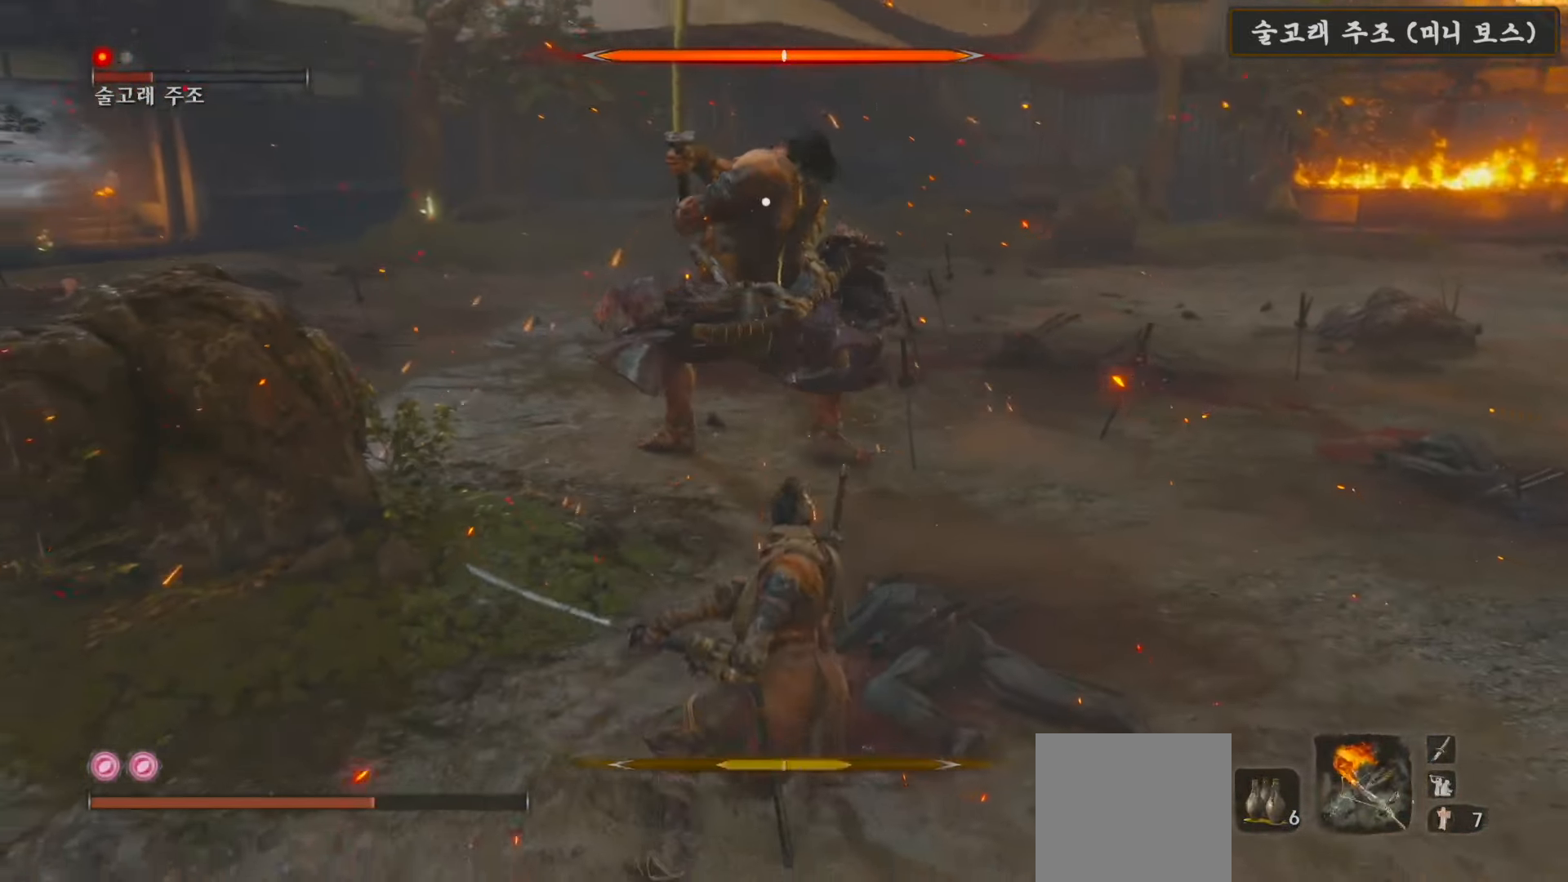
{"buttons": [], "left_stick": "up", "right_stick": "center", "events": []}
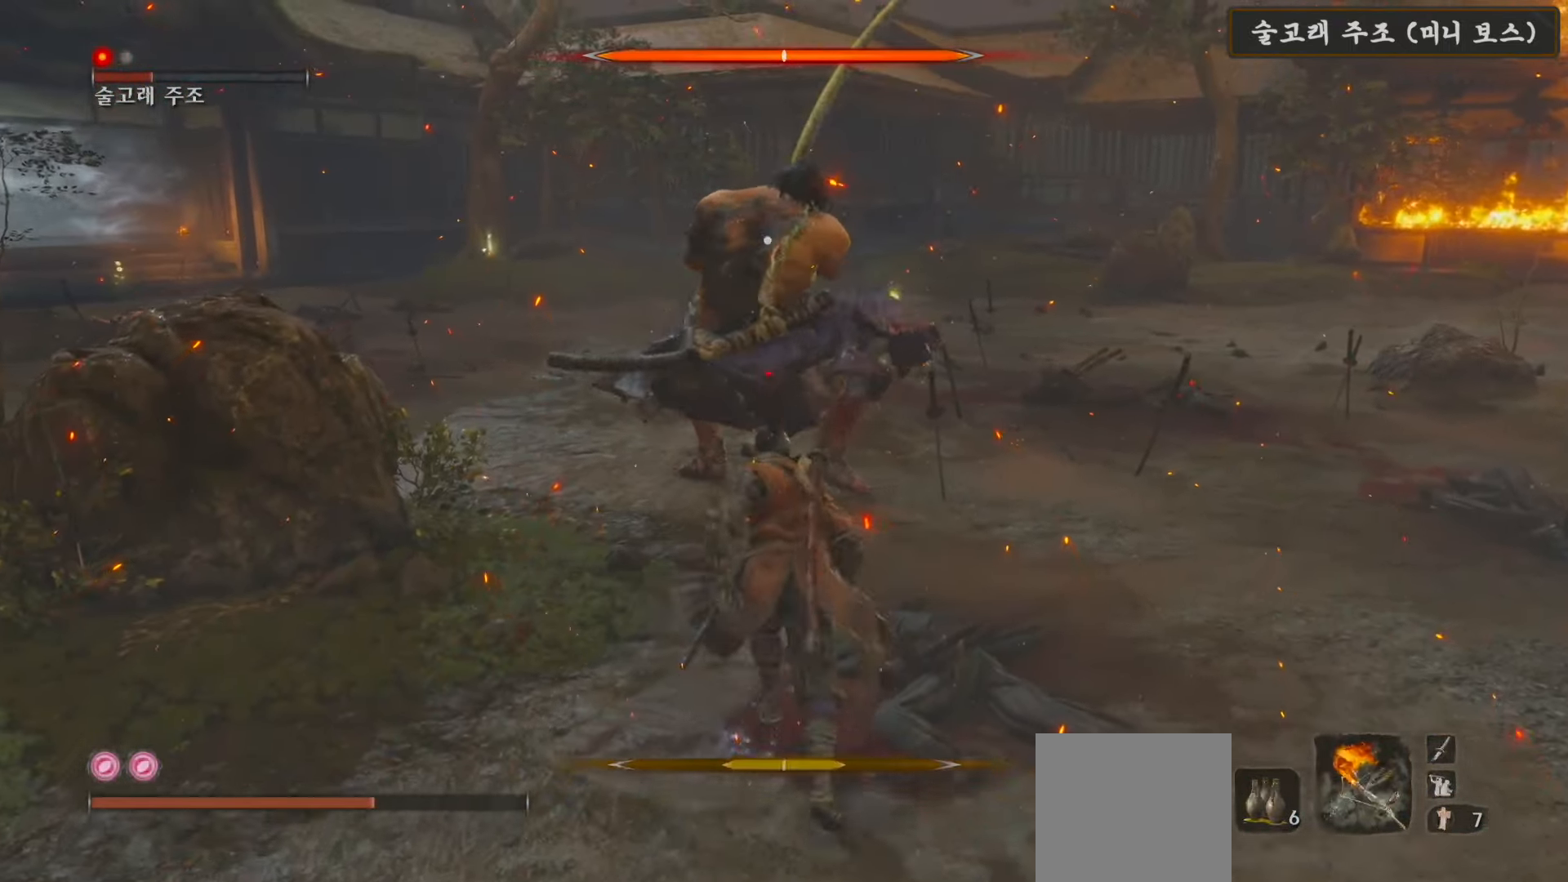
{"buttons": ["R2"], "left_stick": "up", "right_stick": "center", "events": [[417, "R2", "down"]]}
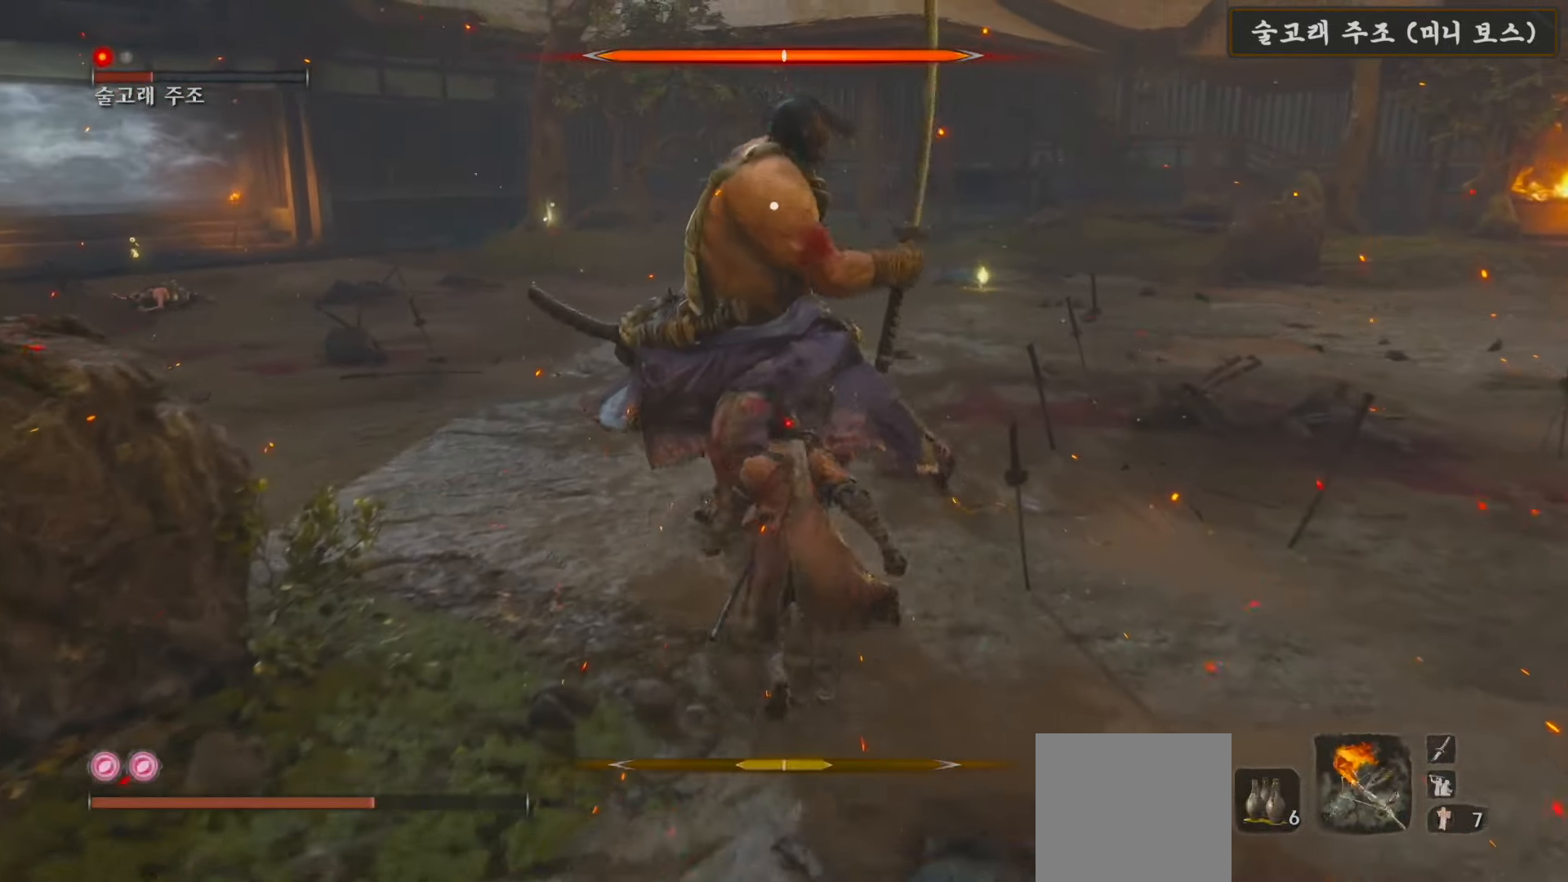
{"buttons": [], "left_stick": "up", "right_stick": "center", "events": [[17, "R2", "up"]]}
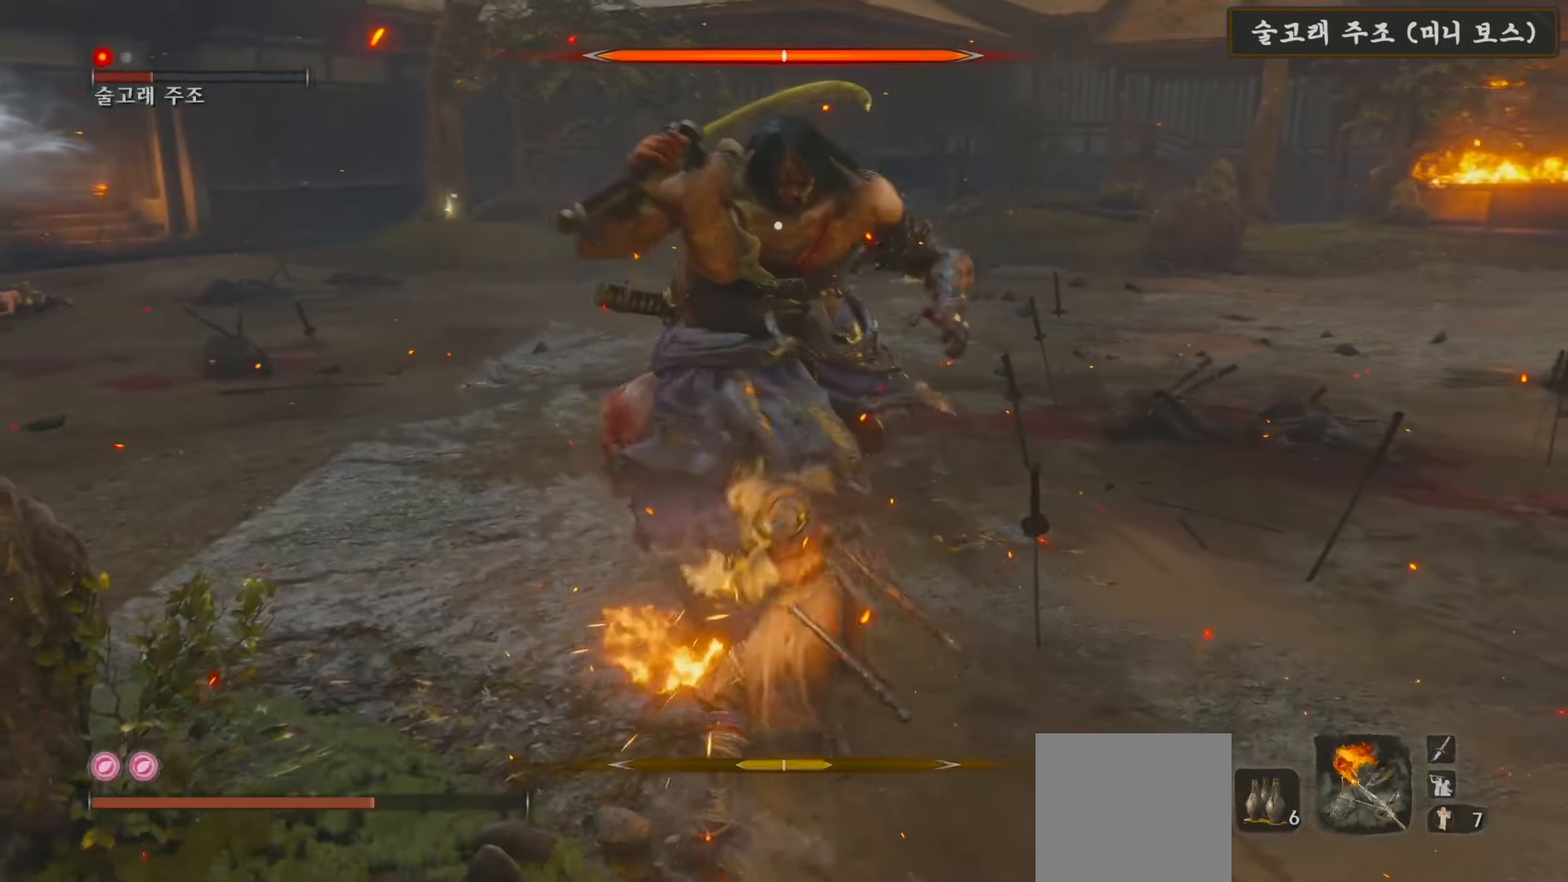
{"buttons": ["R1"], "left_stick": "up", "right_stick": "center", "events": [[467, "R1", "down"]]}
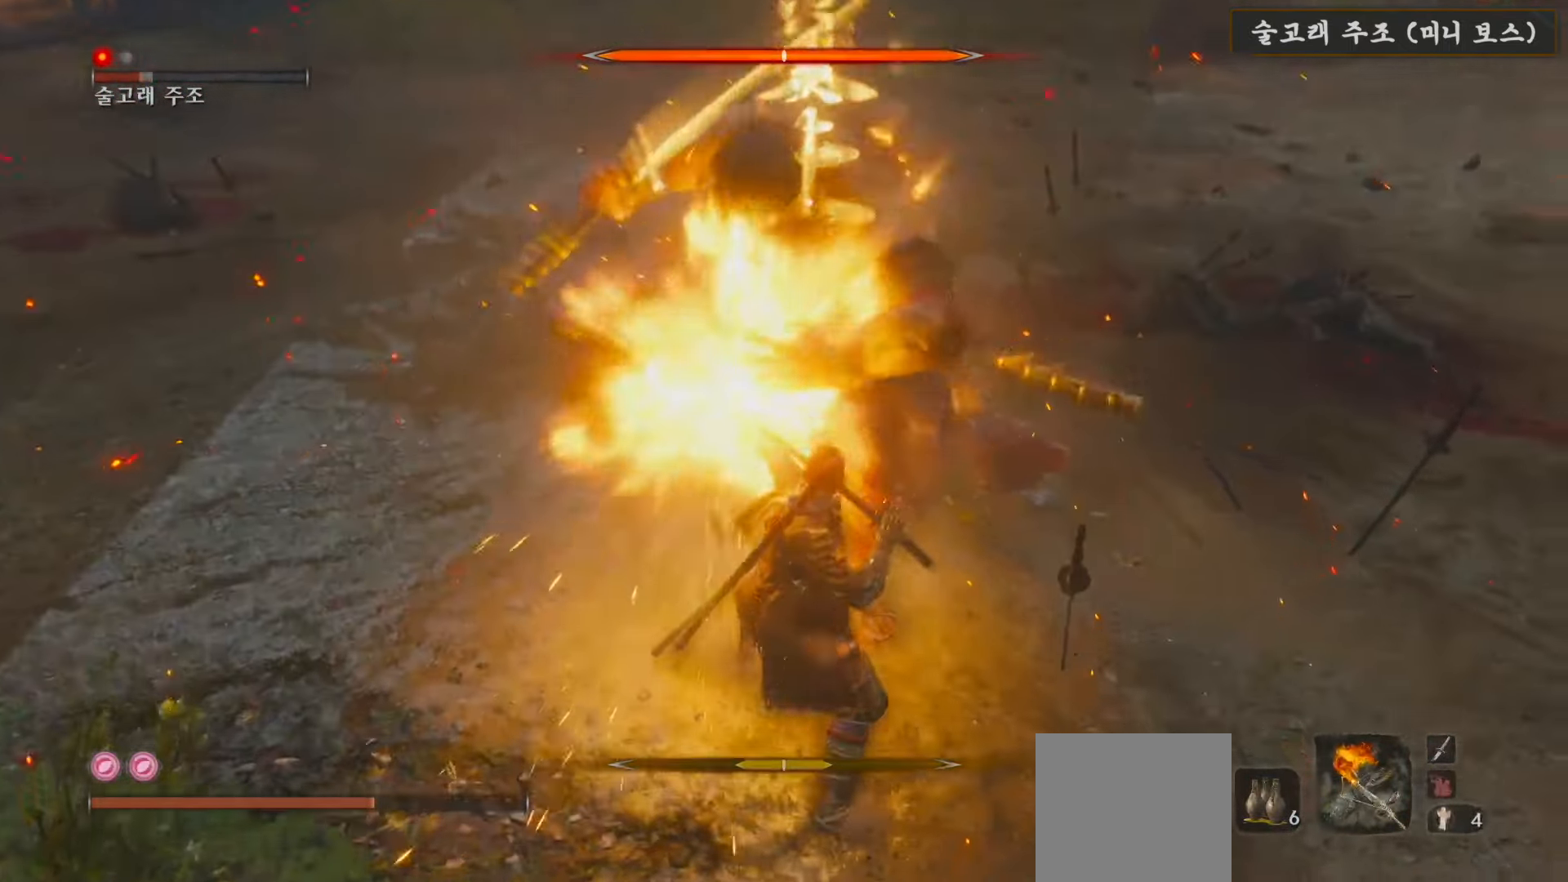
{"buttons": [], "left_stick": "up", "right_stick": "center", "events": [[83, "R1", "up"], [167, "R1", "down"], [267, "R1", "up"], [350, "R1", "down"], [450, "R1", "up"]]}
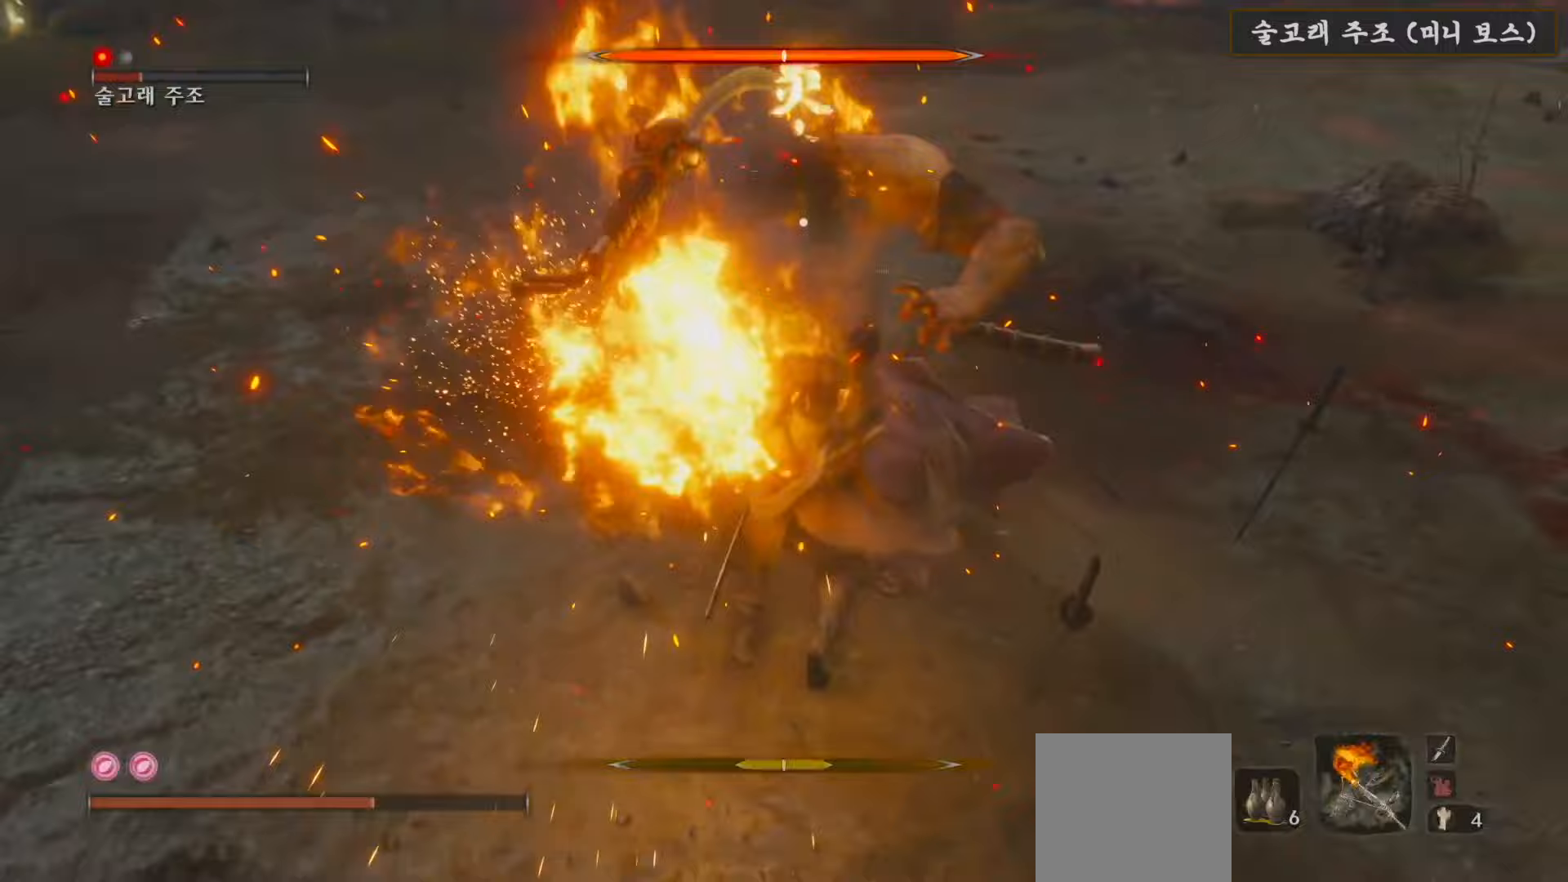
{"buttons": [], "left_stick": "up", "right_stick": "center", "events": [[33, "R1", "down"], [133, "R1", "up"], [233, "R1", "down"], [333, "R1", "up"], [417, "R1", "down"], [500, "R1", "up"]]}
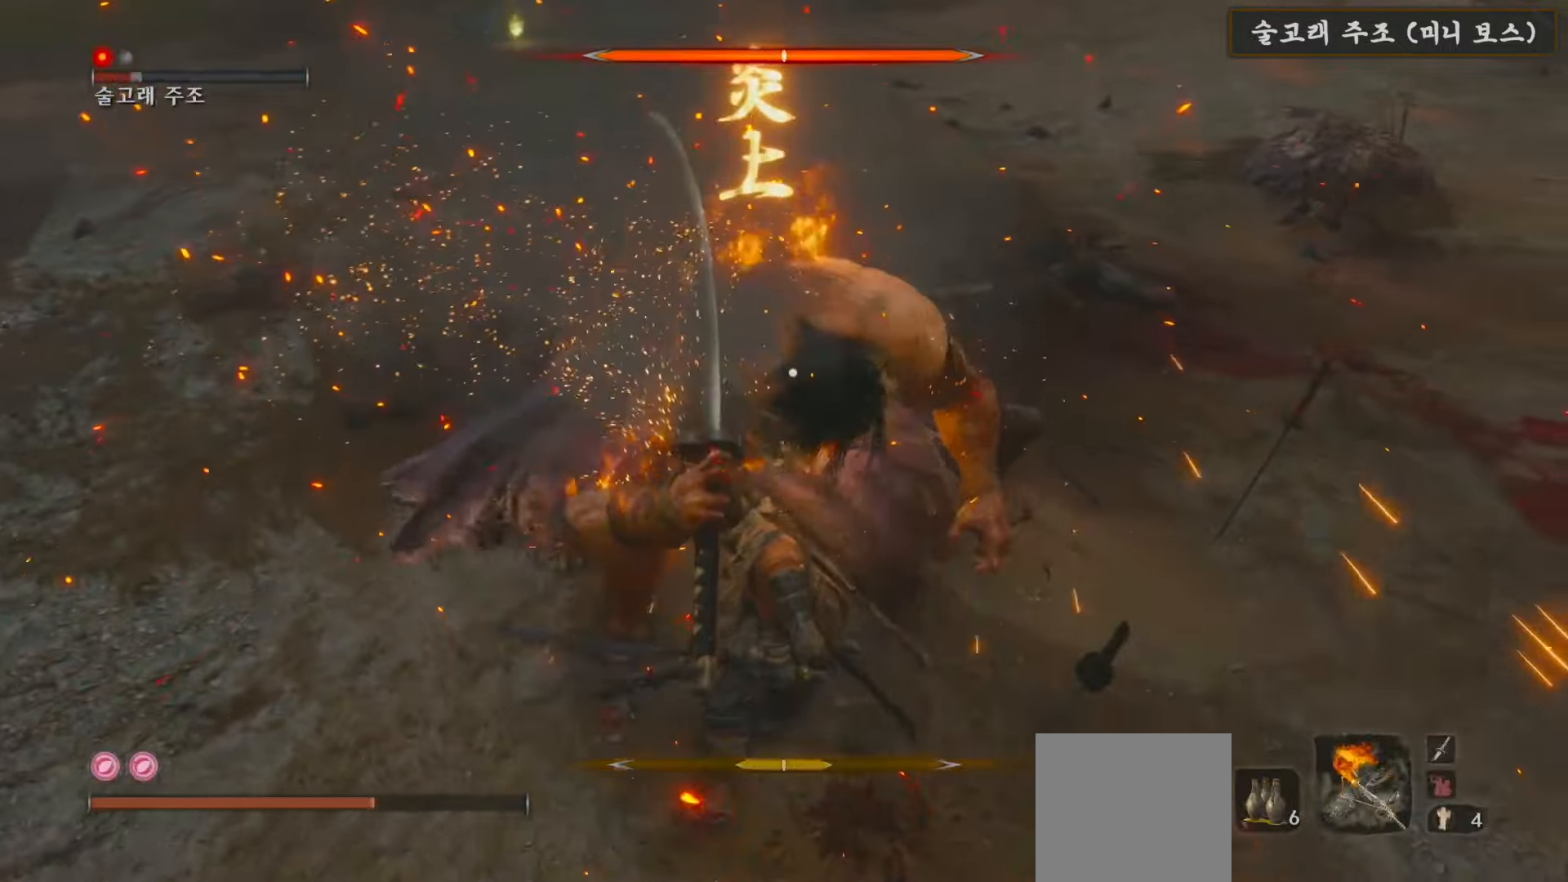
{"buttons": ["R1"], "left_stick": "up", "right_stick": "center", "events": [[100, "R1", "down"], [183, "R1", "up"], [283, "R1", "down"], [383, "R1", "up"], [483, "R1", "down"]]}
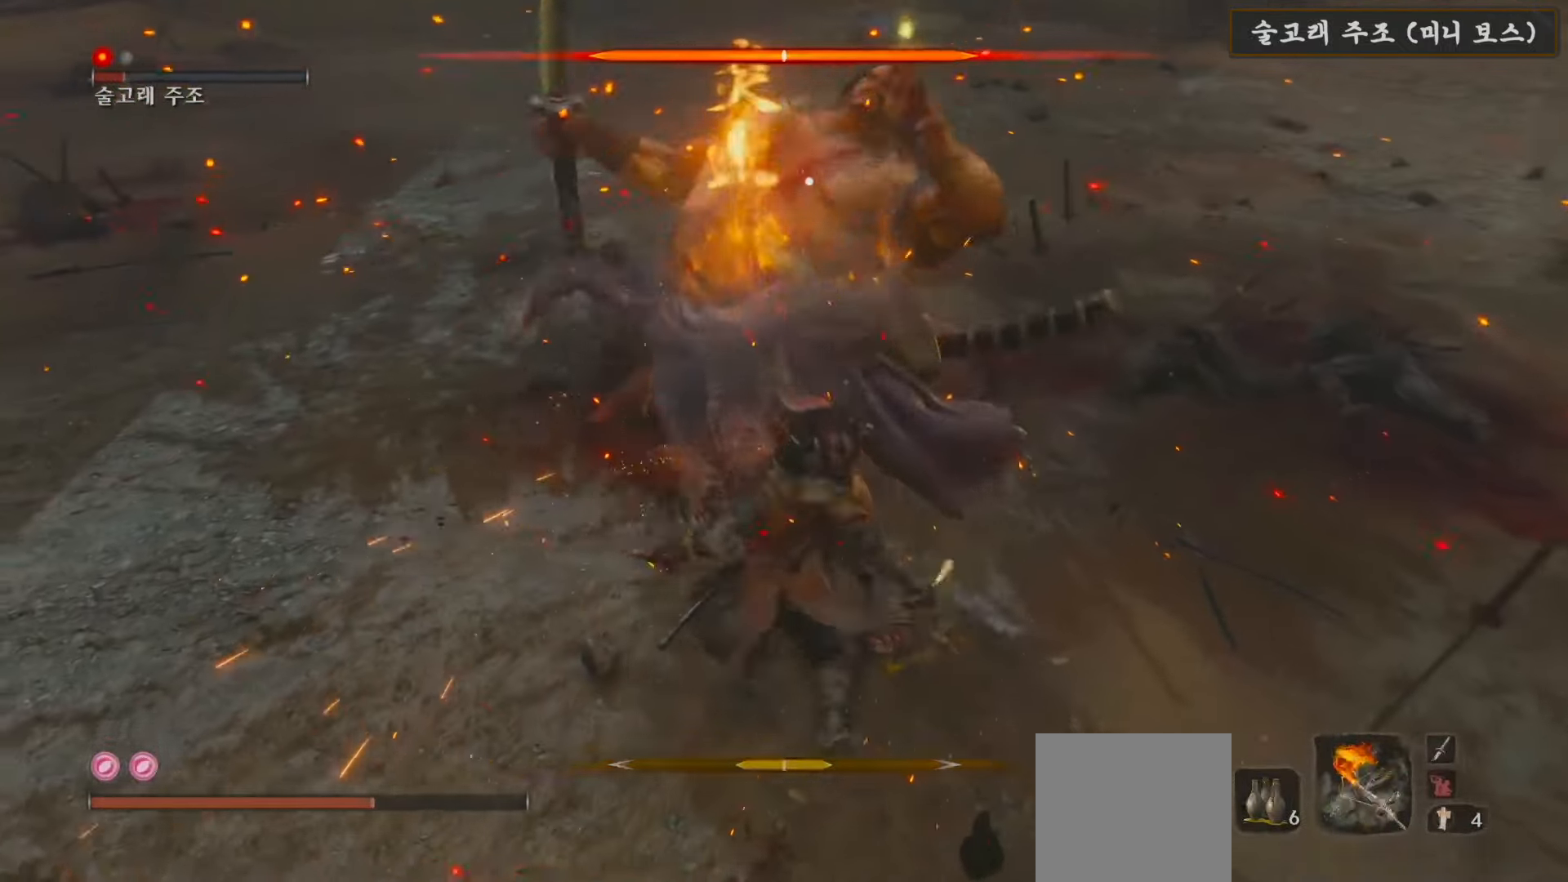
{"buttons": [], "left_stick": "up", "right_stick": "center", "events": [[67, "R1", "up"], [167, "R1", "down"], [250, "R1", "up"], [350, "R1", "down"], [433, "R1", "up"]]}
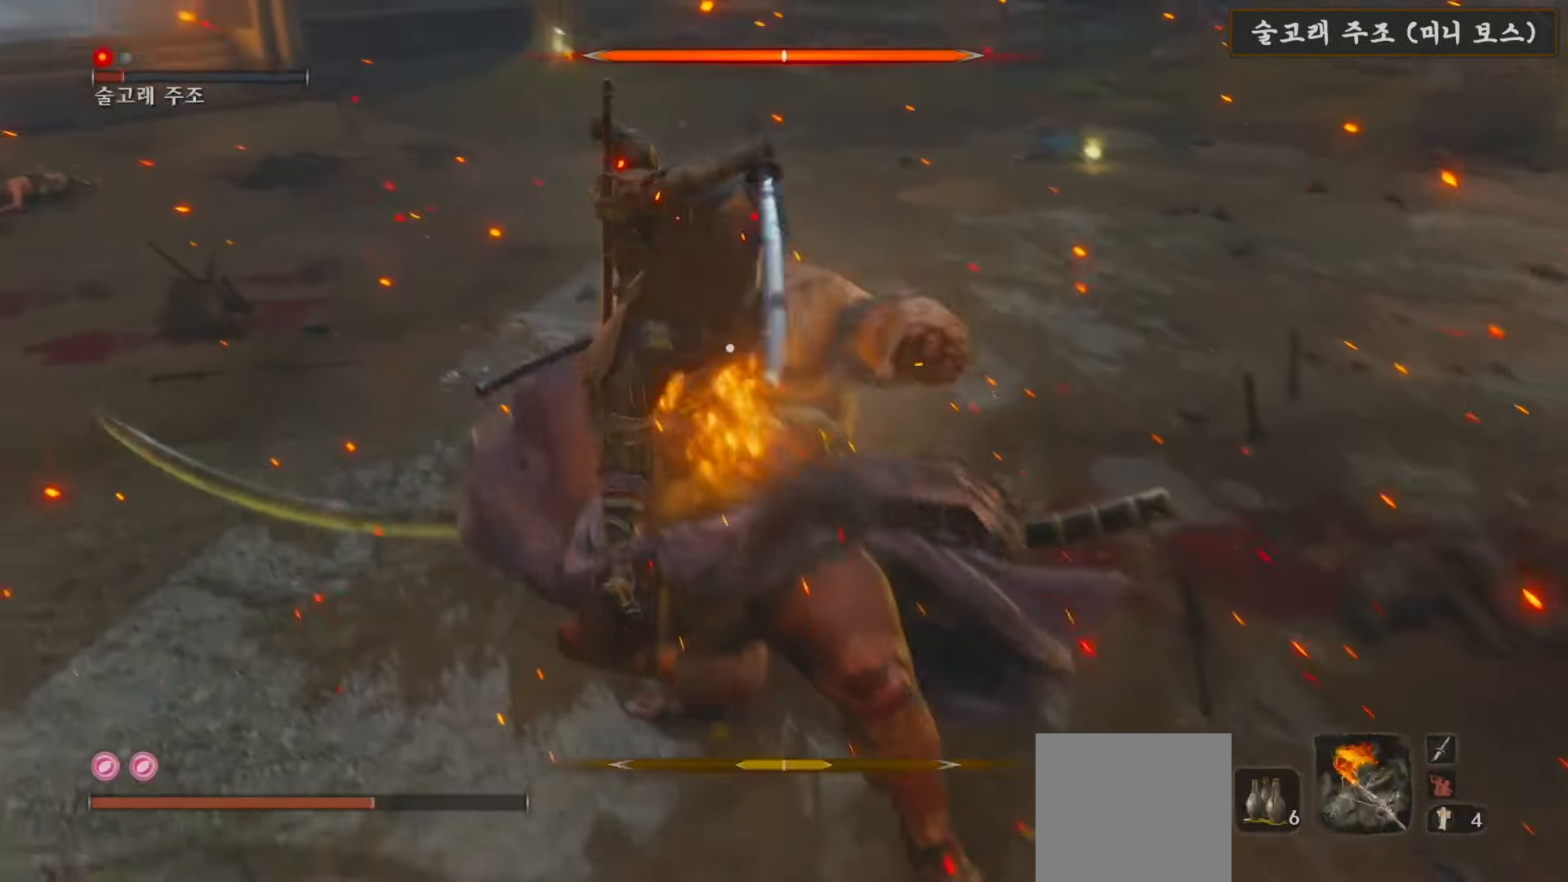
{"buttons": [], "left_stick": "center", "right_stick": "center", "events": [[50, "R1", "down"], [133, "R1", "up"], [233, "R1", "down"], [250, "left_stick", "center"], [317, "R1", "up"], [417, "R1", "down"], [500, "R1", "up"]]}
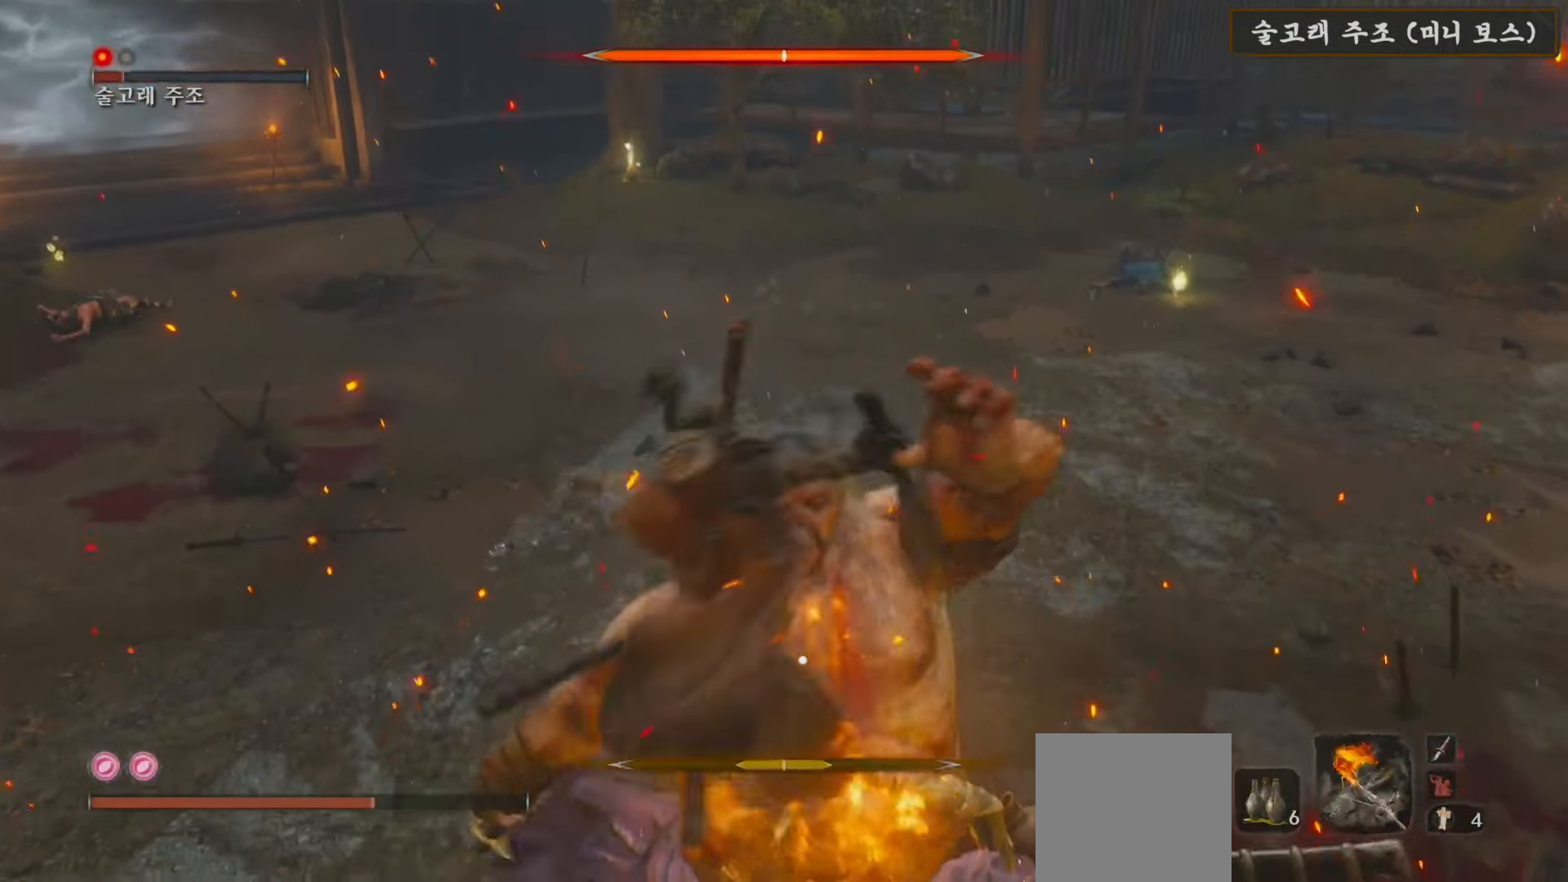
{"buttons": [], "left_stick": "center", "right_stick": "center", "events": []}
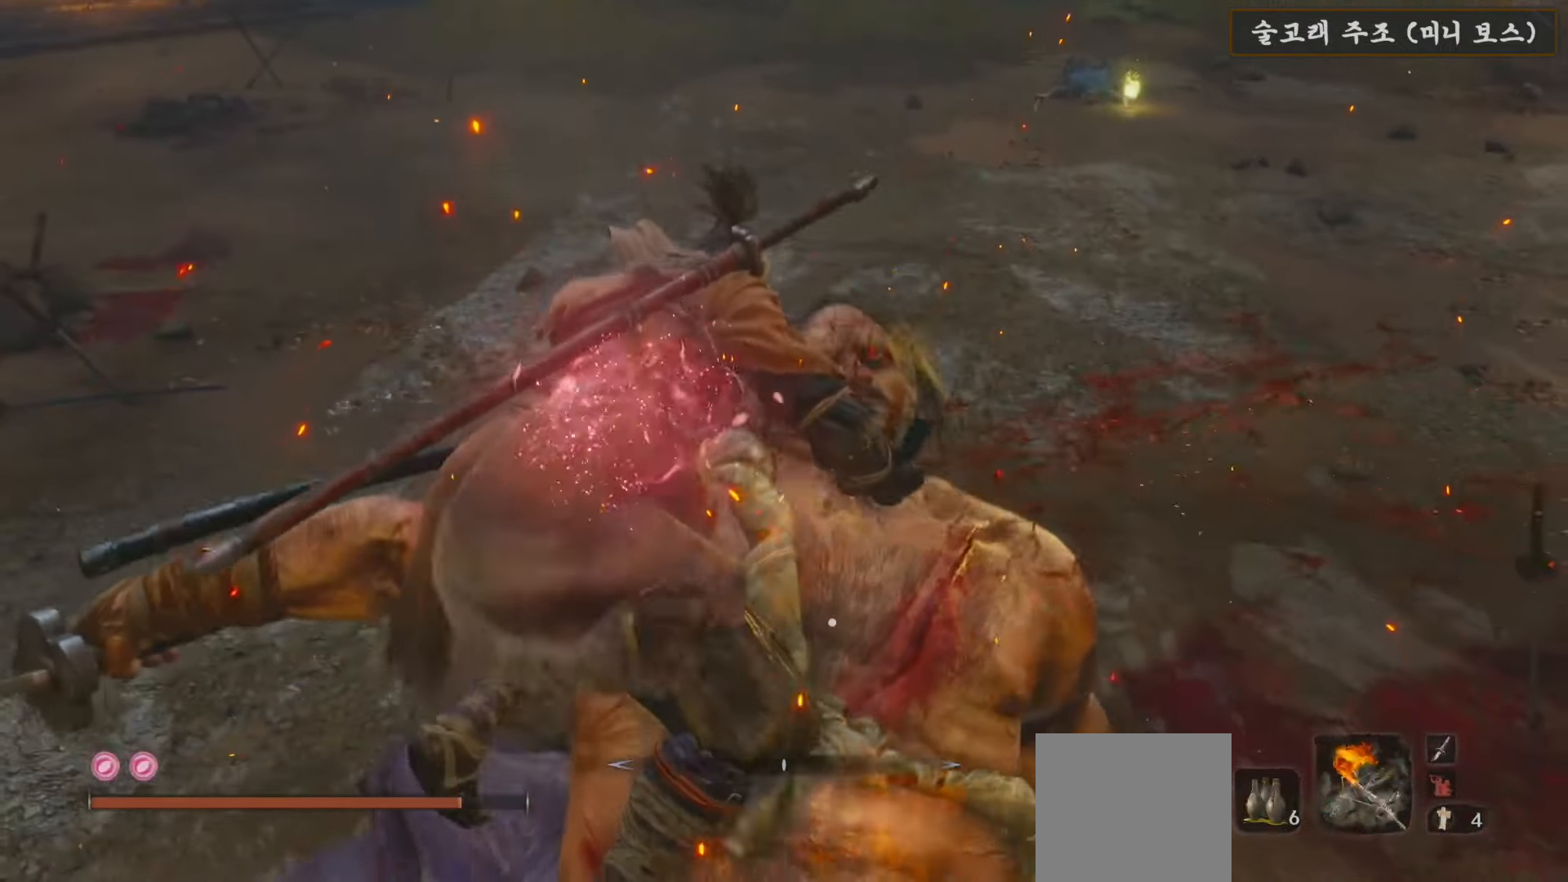
{"buttons": [], "left_stick": "up", "right_stick": "up-right", "events": [[100, "left_stick", "up"], [467, "right_stick", "up-right"]]}
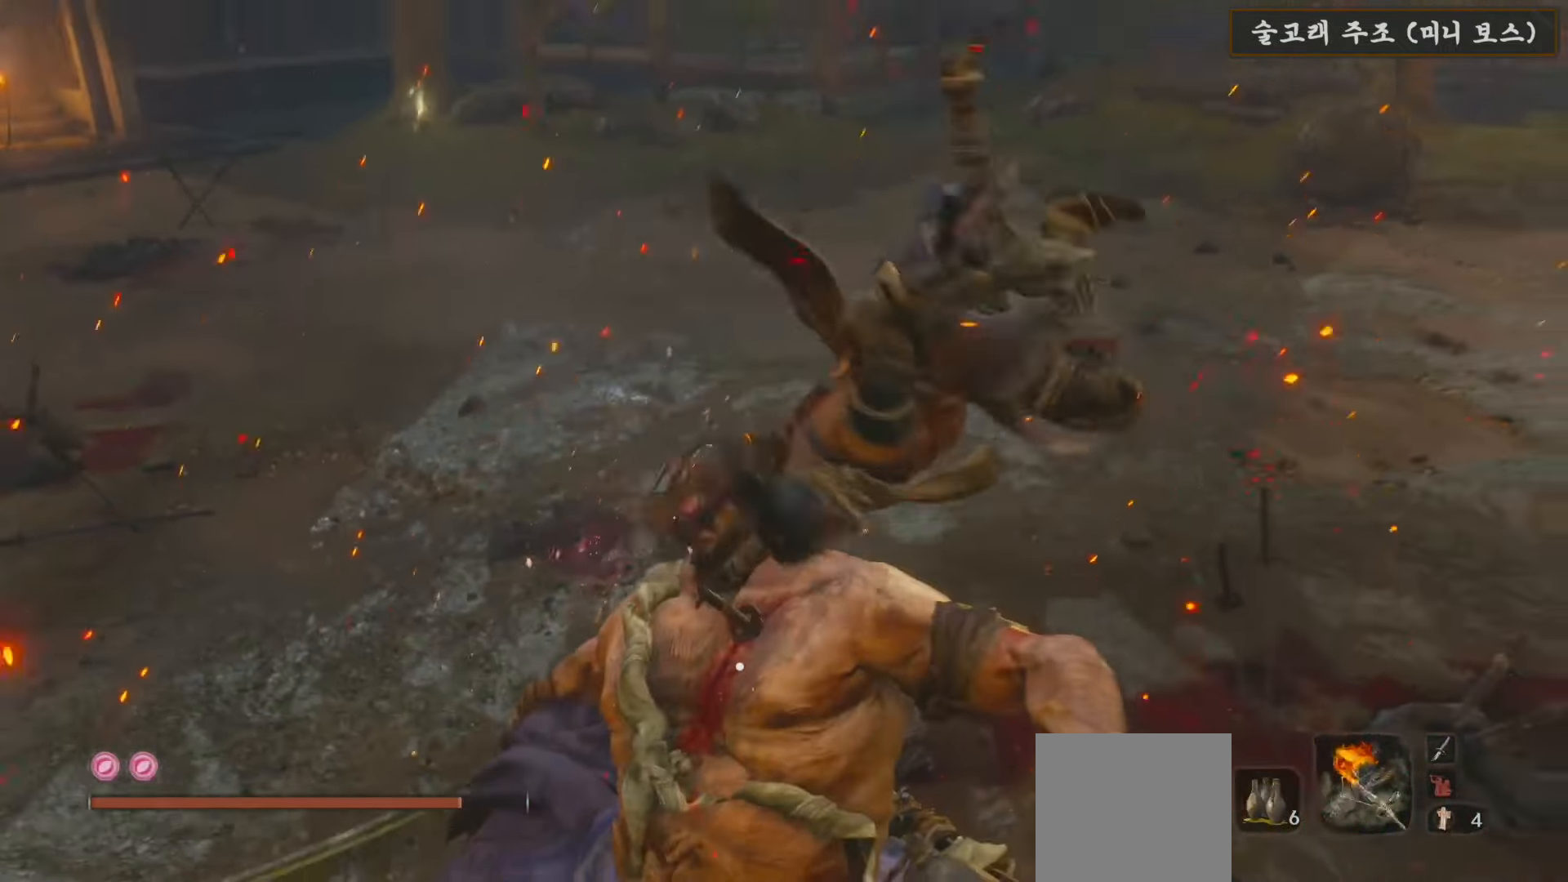
{"buttons": [], "left_stick": "up", "right_stick": "center", "events": [[150, "right_stick", "right"], [333, "right_stick", "center"]]}
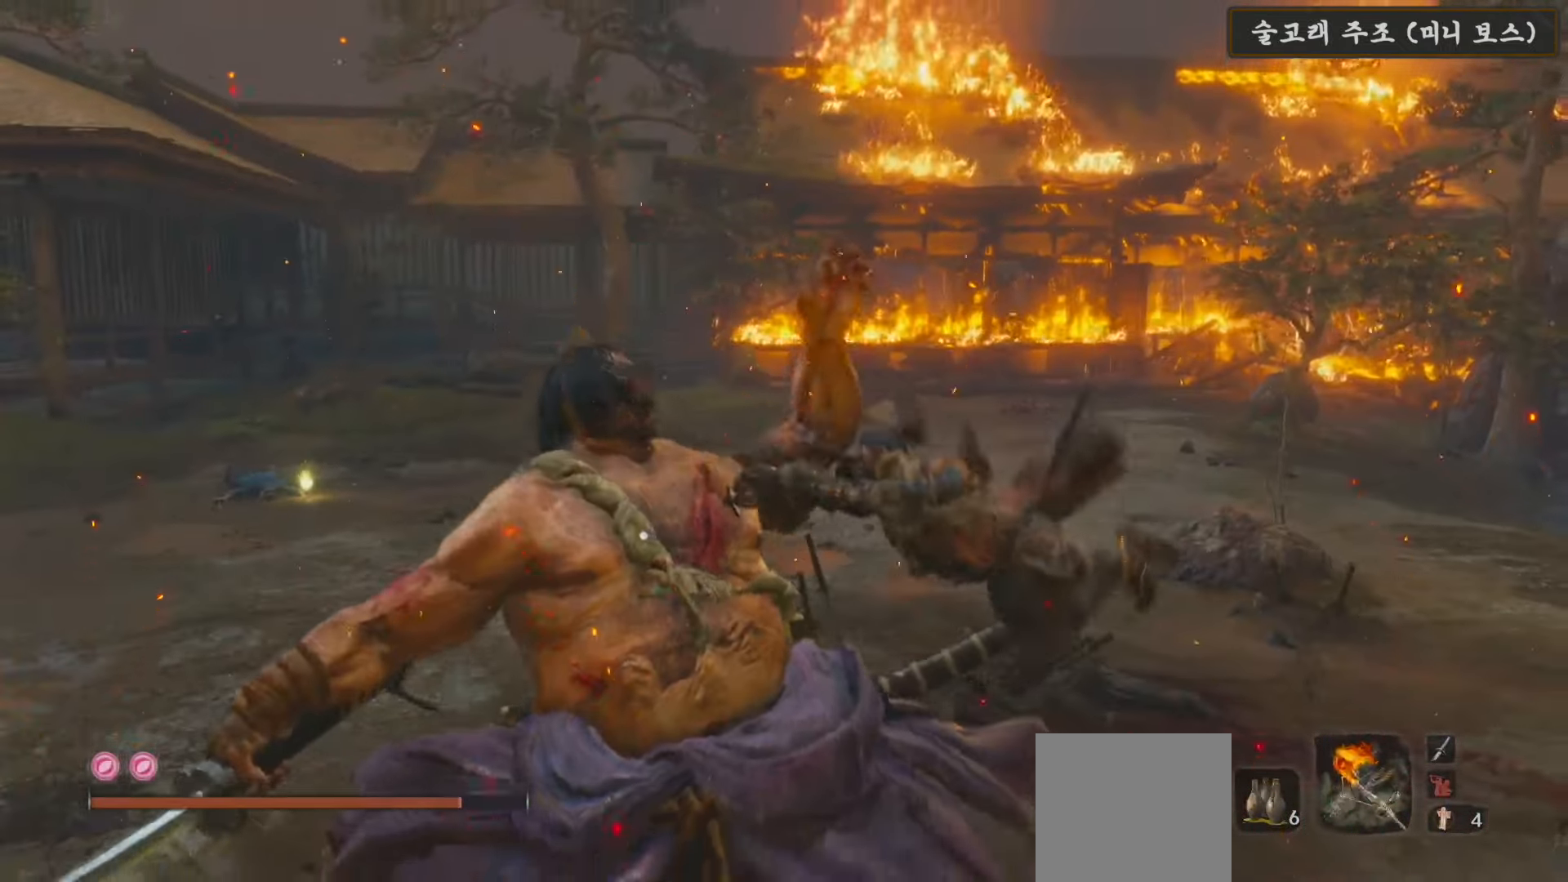
{"buttons": ["X"], "left_stick": "up", "right_stick": "center", "events": [[100, "X", "down"]]}
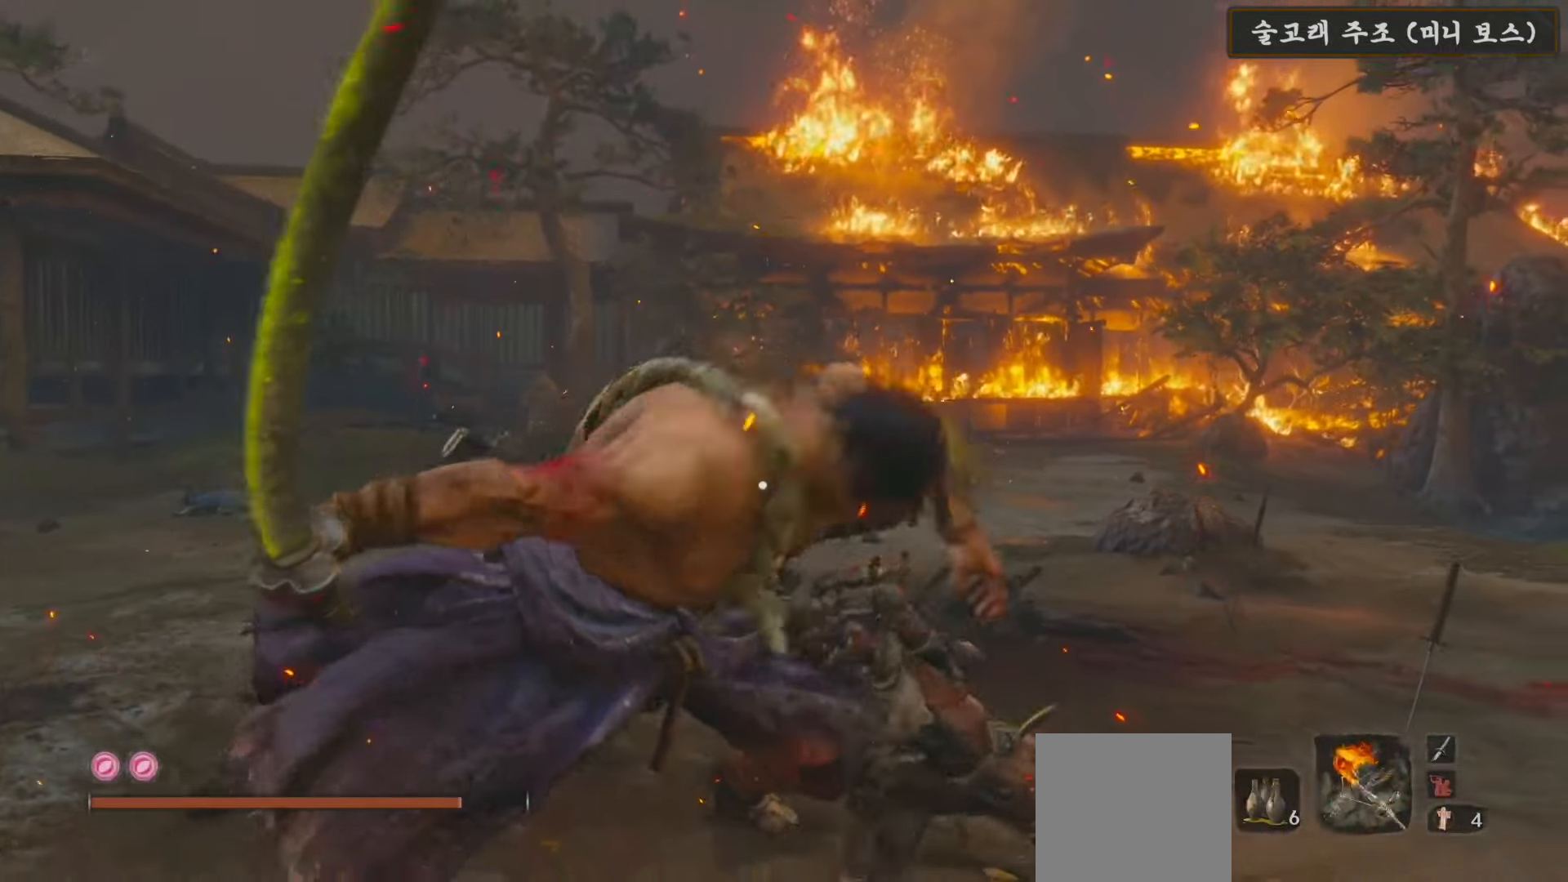
{"buttons": ["X"], "left_stick": "up", "right_stick": "center", "events": []}
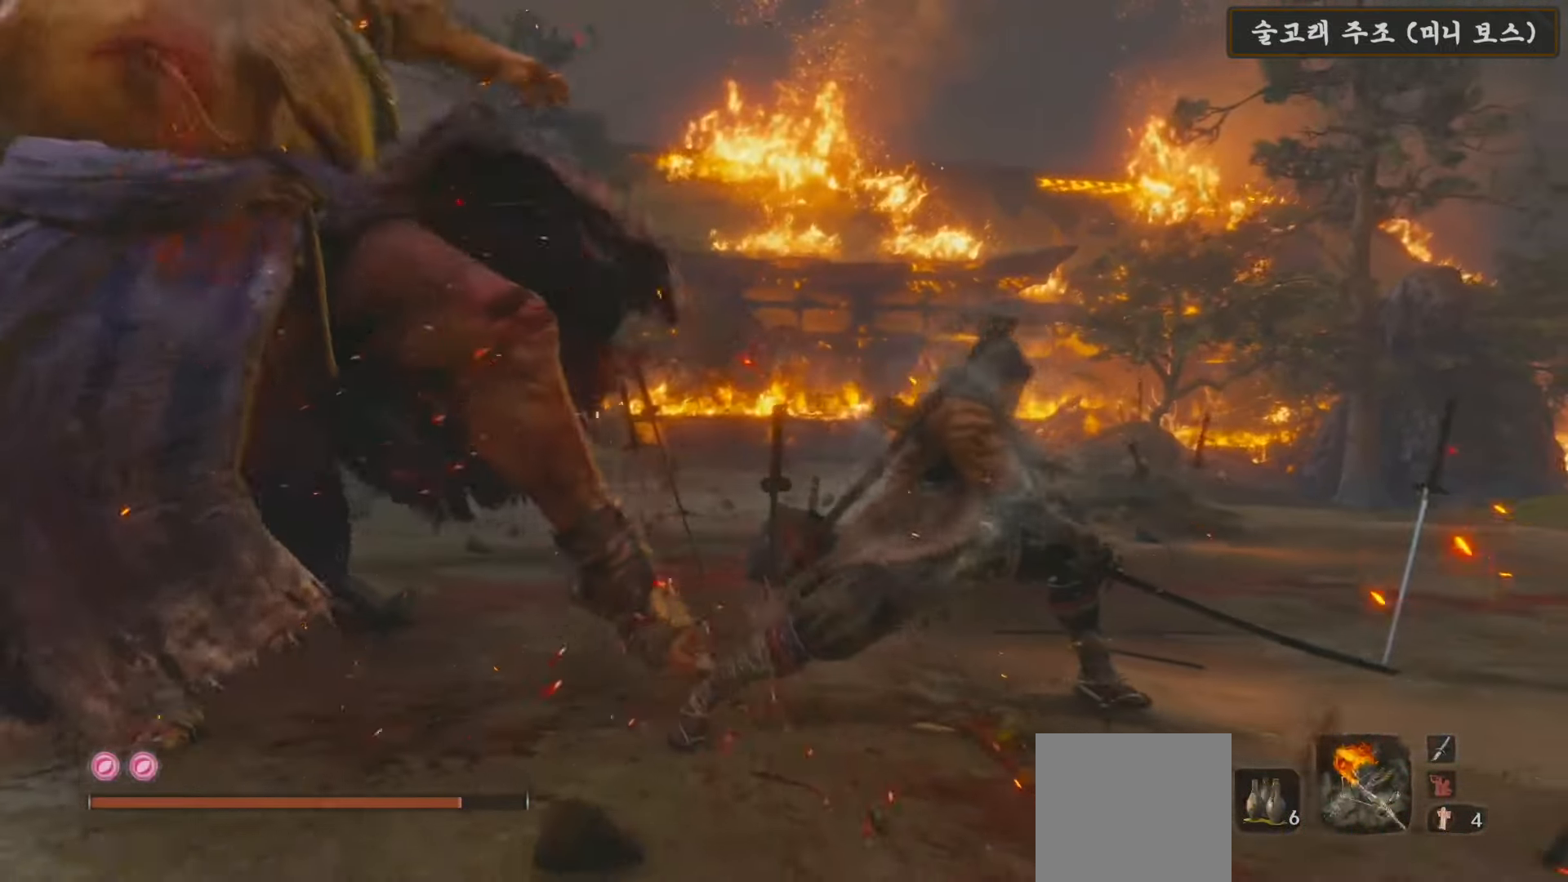
{"buttons": ["X"], "left_stick": "up-left", "right_stick": "center", "events": [[300, "left_stick", "up-left"]]}
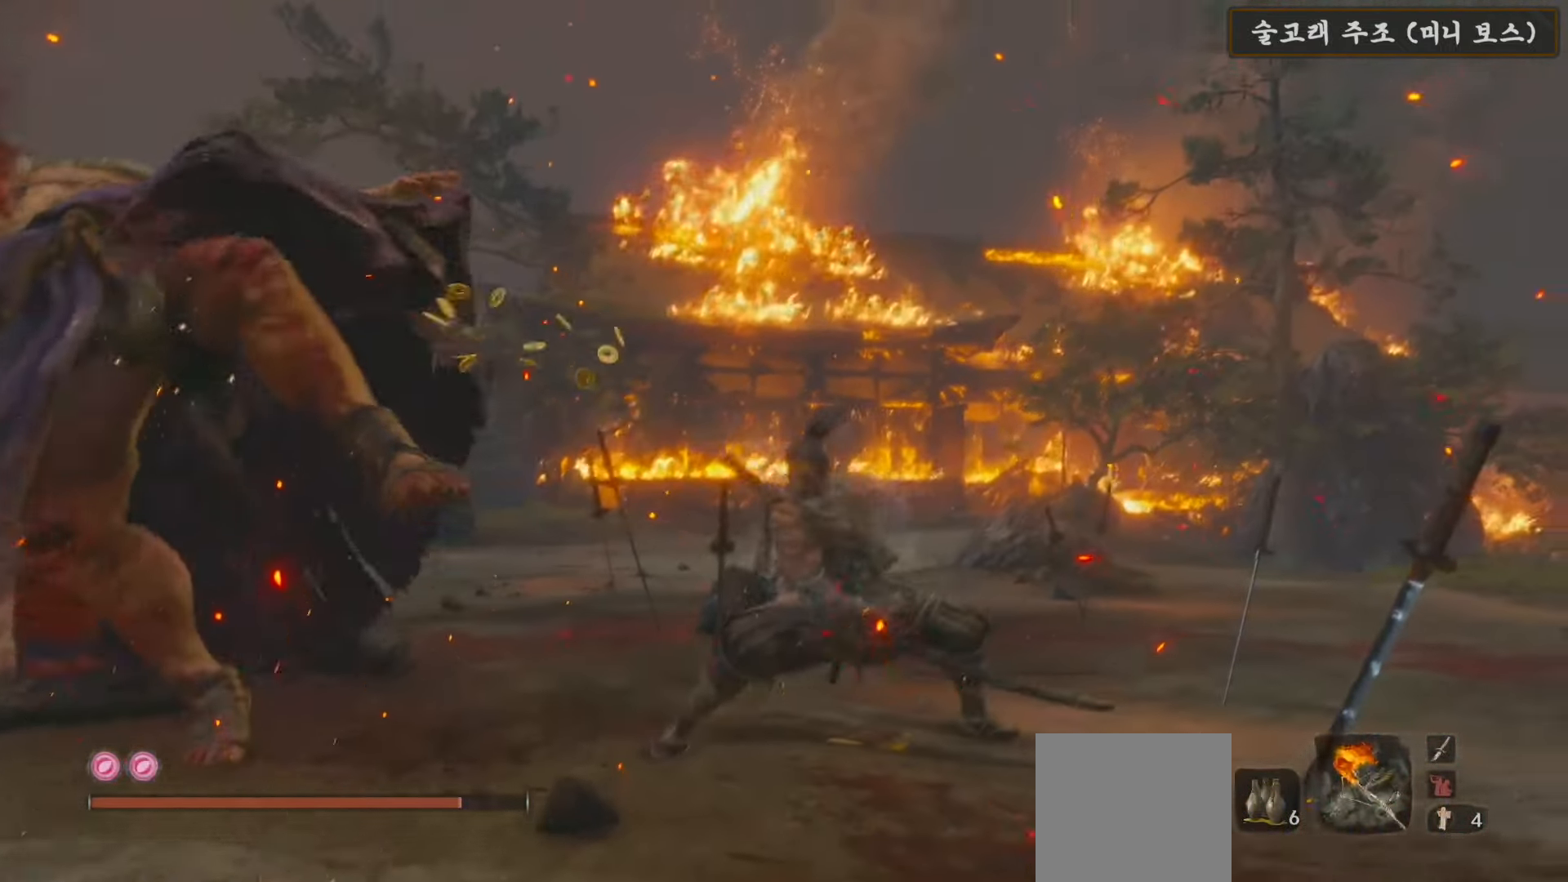
{"buttons": ["X"], "left_stick": "up-left", "right_stick": "center", "events": []}
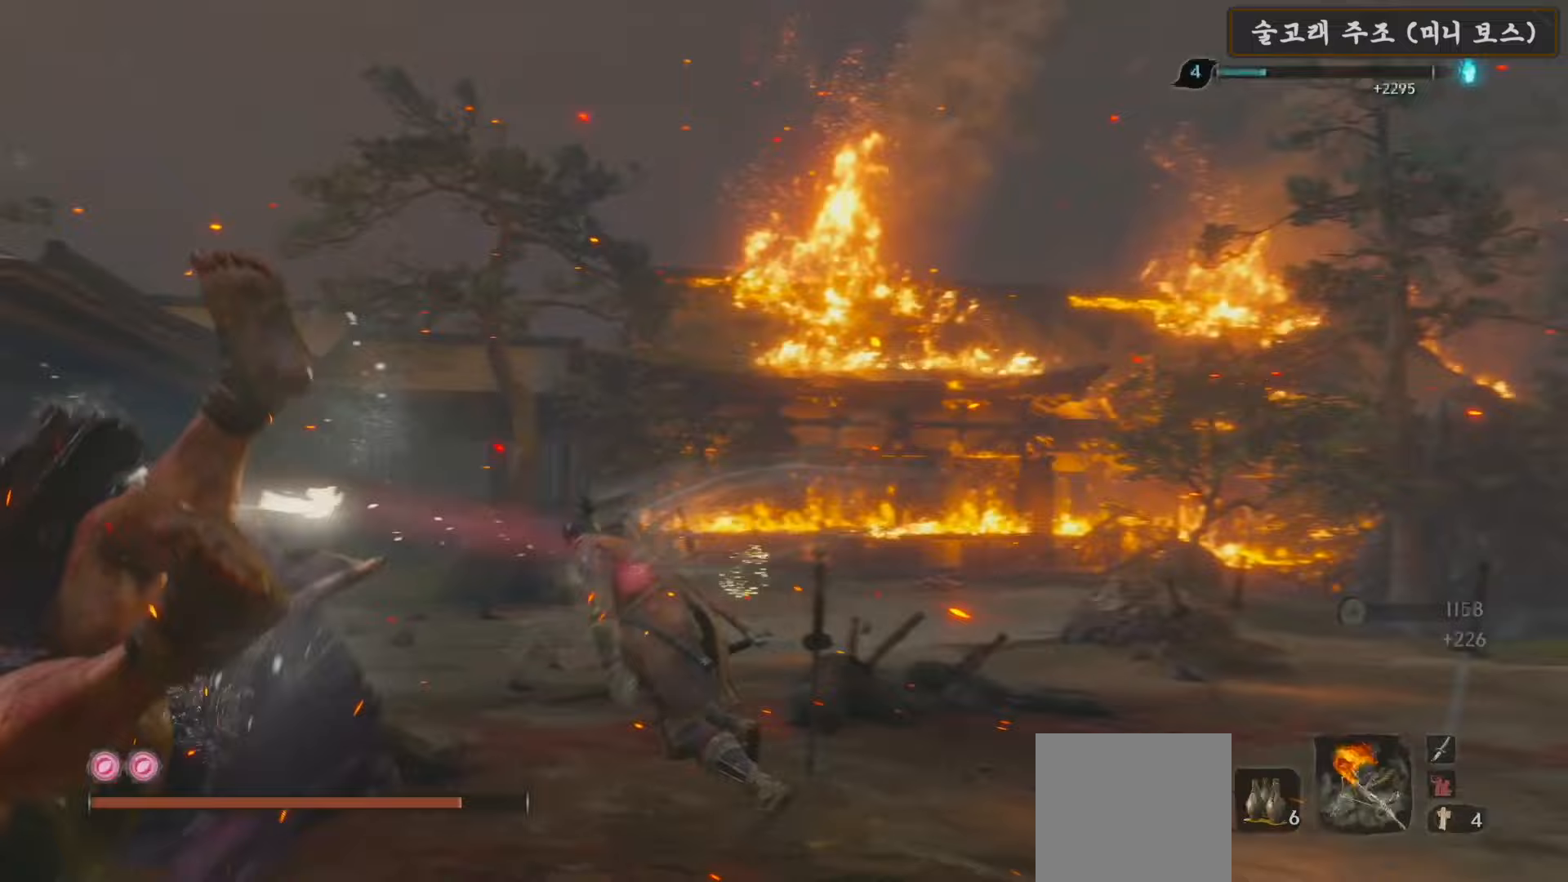
{"buttons": ["X"], "left_stick": "up", "right_stick": "center", "events": [[217, "left_stick", "up"]]}
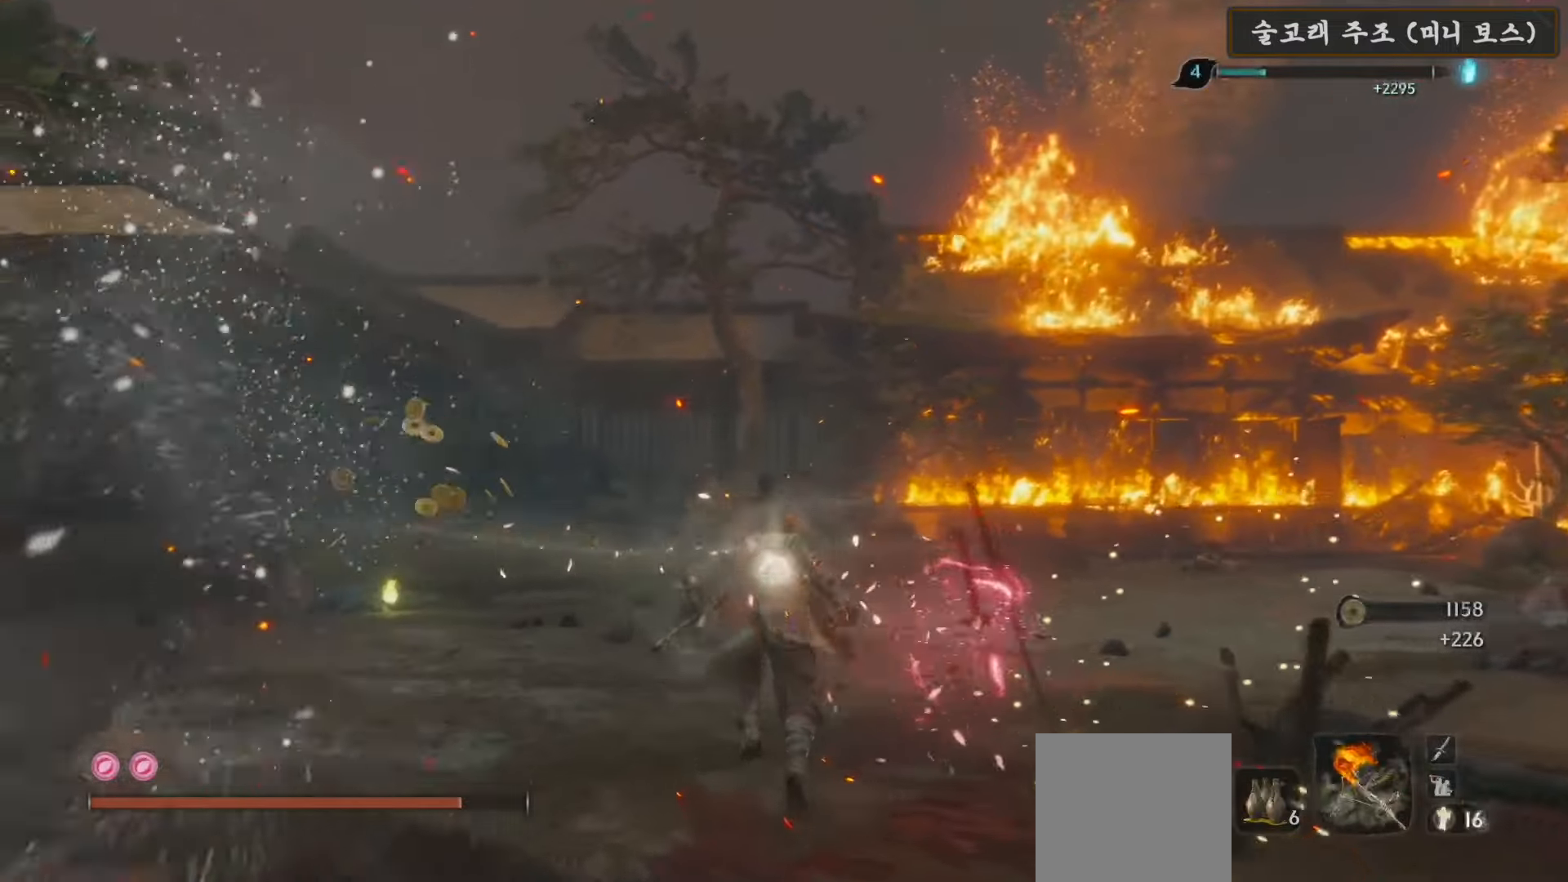
{"buttons": ["X"], "left_stick": "up", "right_stick": "center", "events": []}
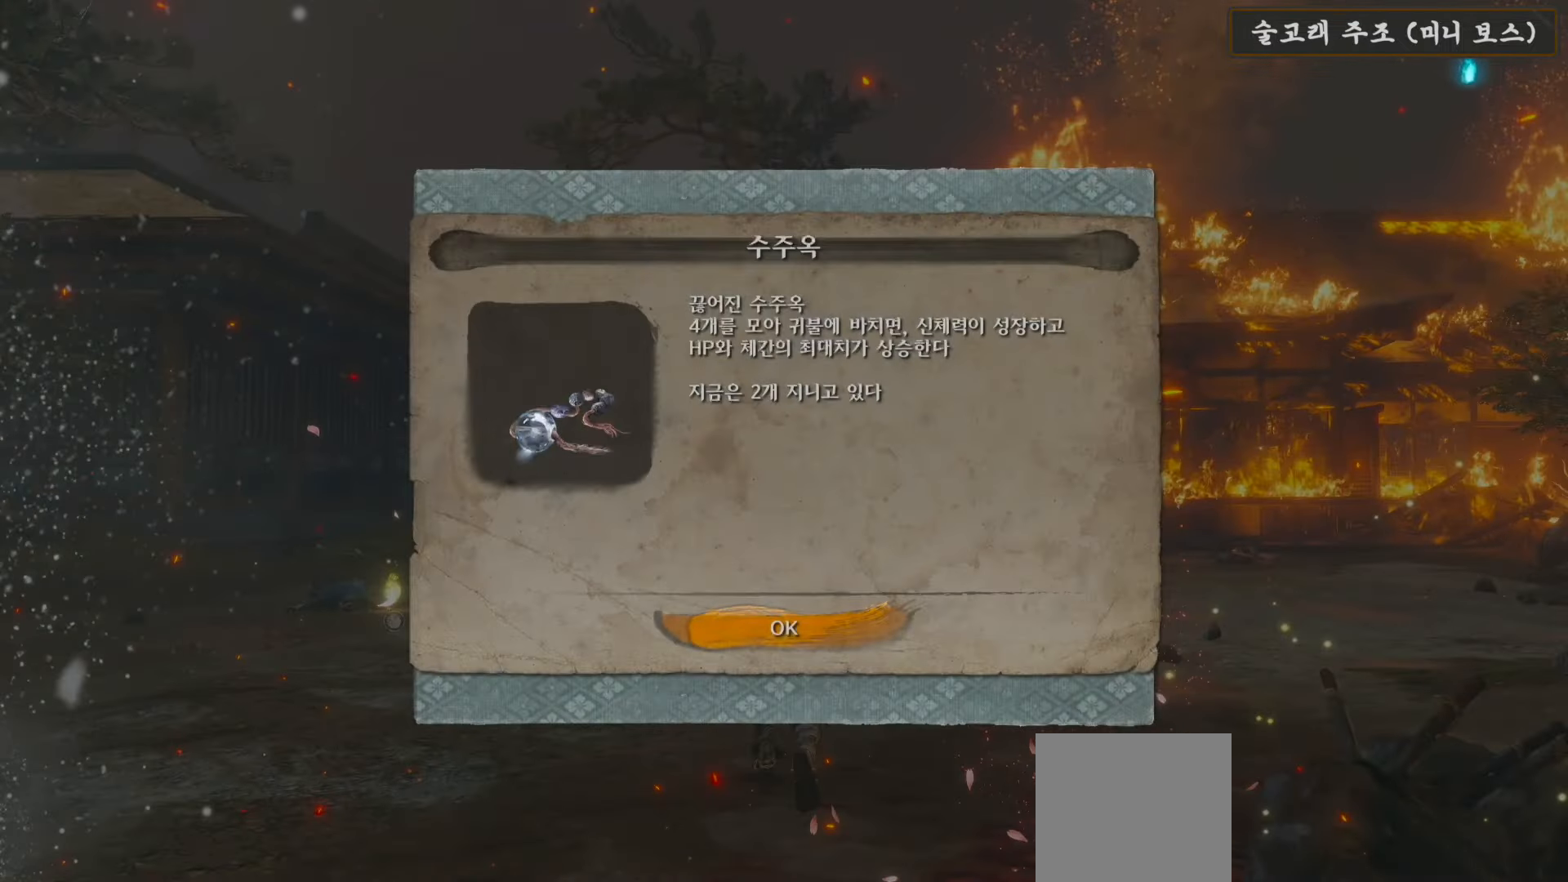
{"buttons": [], "left_stick": "up", "right_stick": "center", "events": [[67, "X", "up"], [200, "A", "down"], [350, "A", "up"]]}
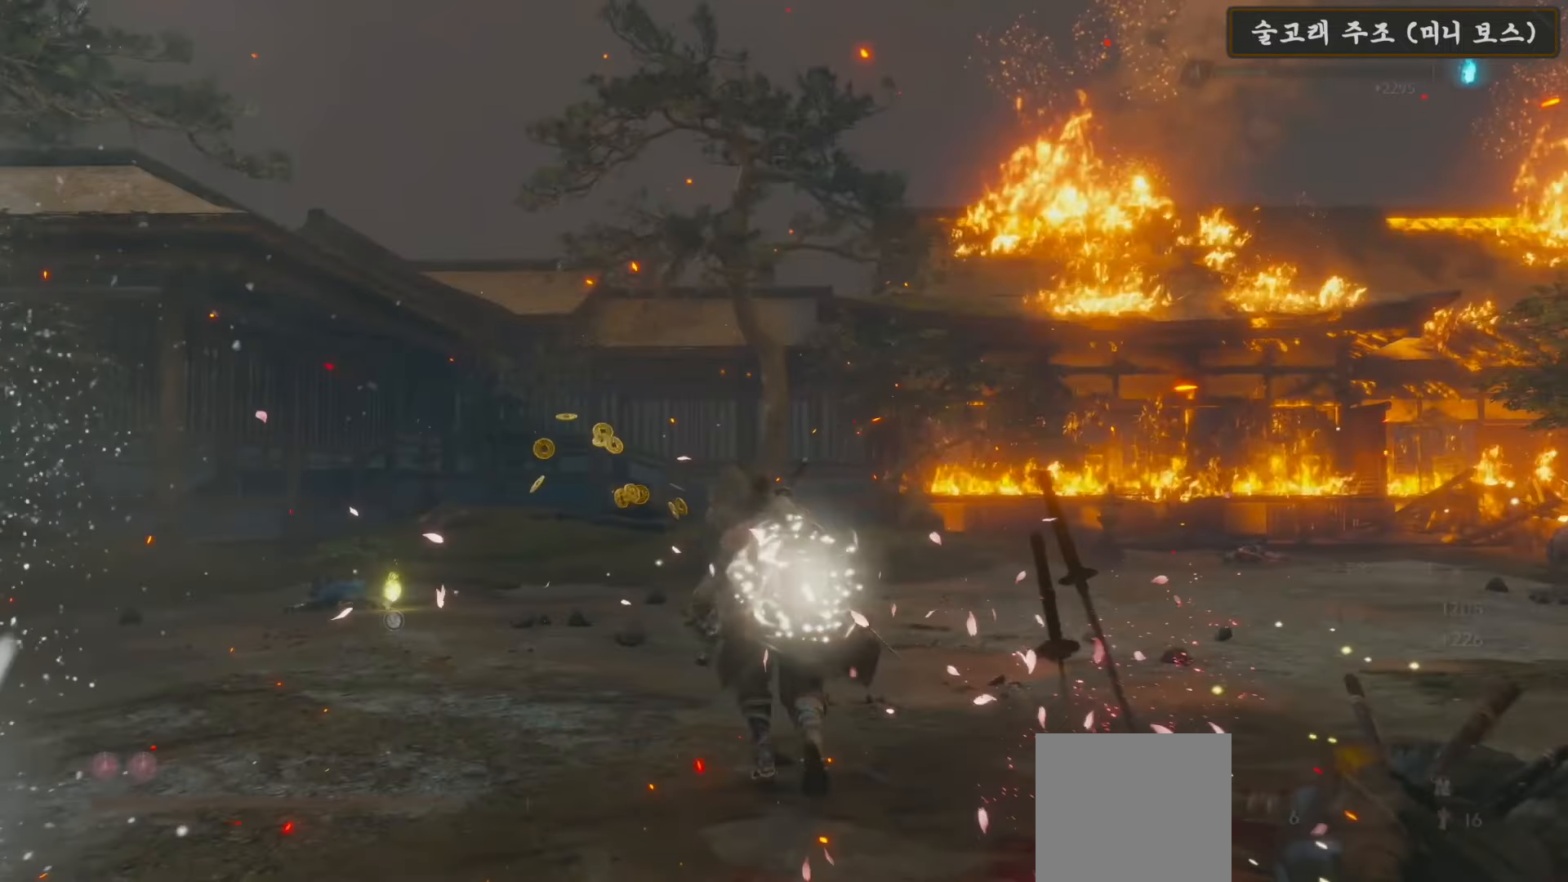
{"buttons": [], "left_stick": "up-right", "right_stick": "left", "events": [[50, "right_stick", "left"], [283, "left_stick", "up-right"]]}
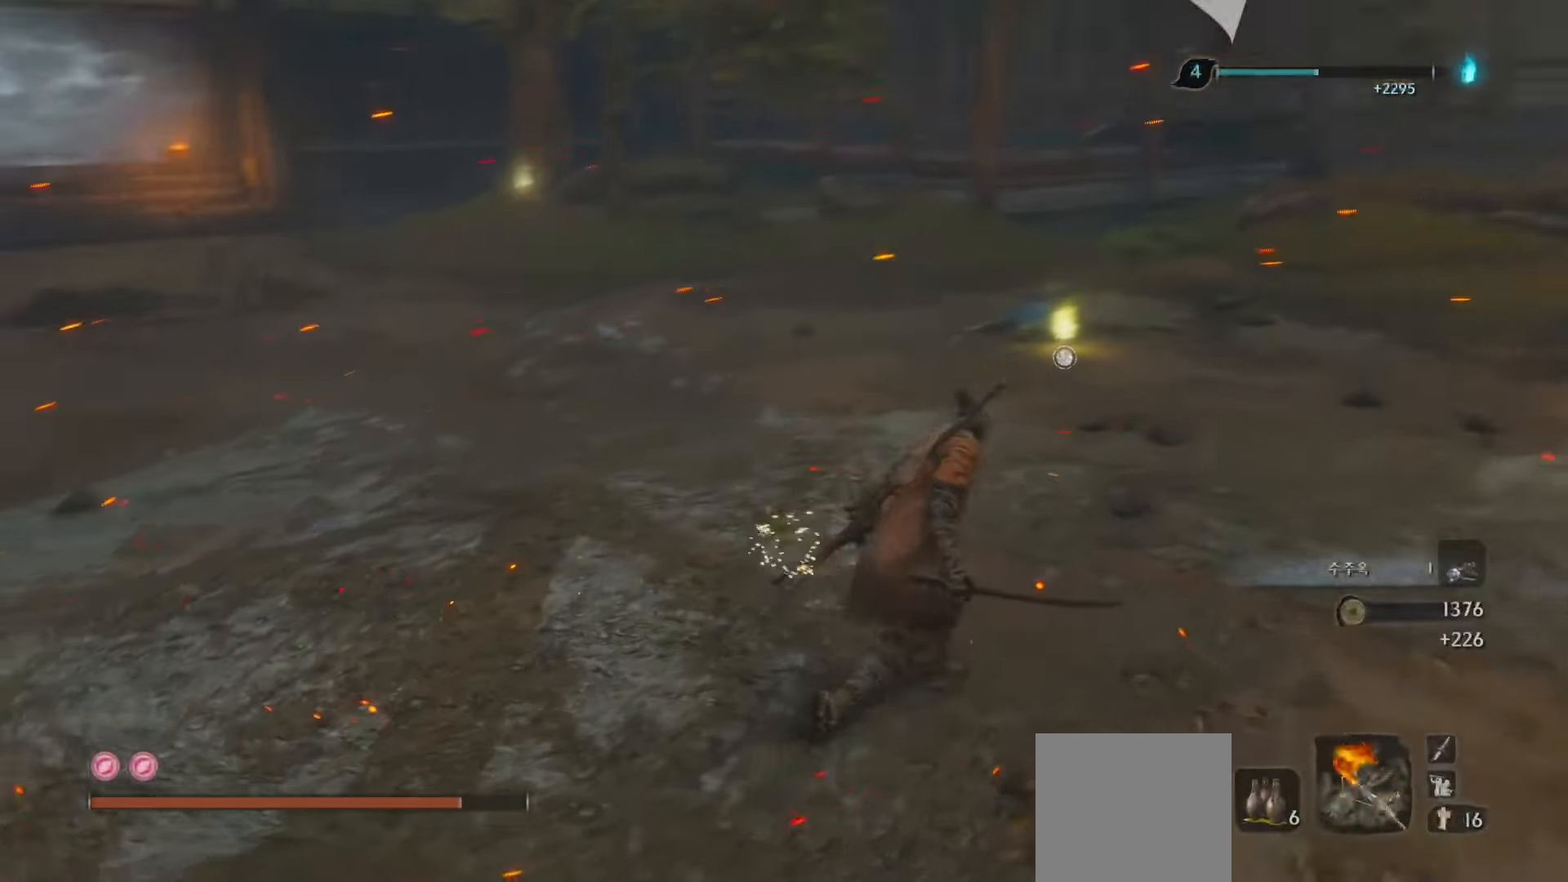
{"buttons": [], "left_stick": "up-right", "right_stick": "down", "events": [[133, "right_stick", "center"], [400, "right_stick", "down"]]}
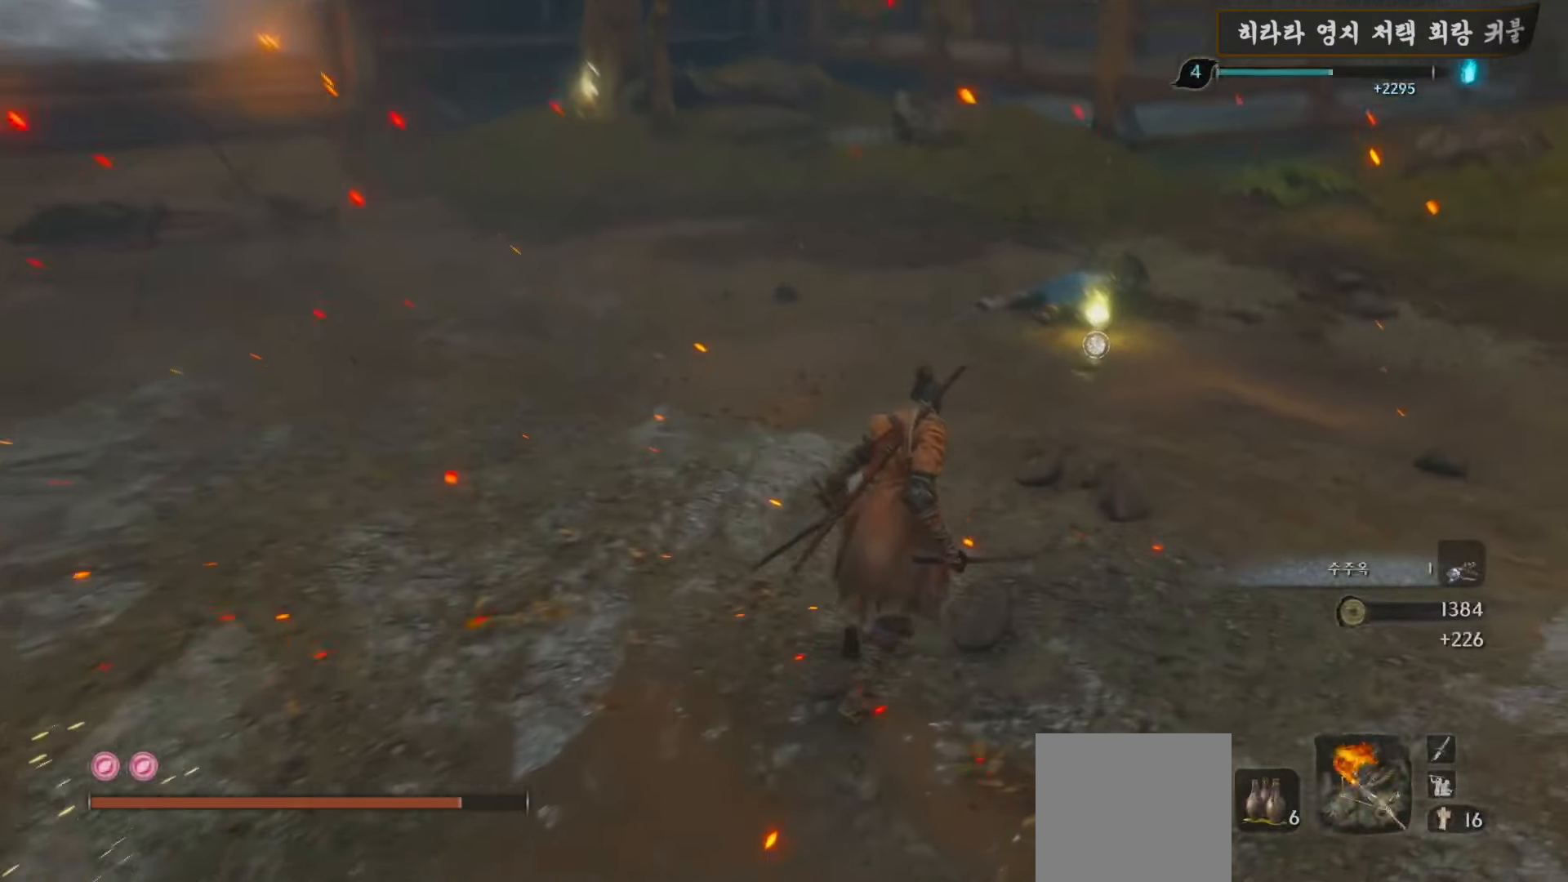
{"buttons": [], "left_stick": "up-right", "right_stick": "down", "events": [[117, "right_stick", "center"], [467, "right_stick", "down"]]}
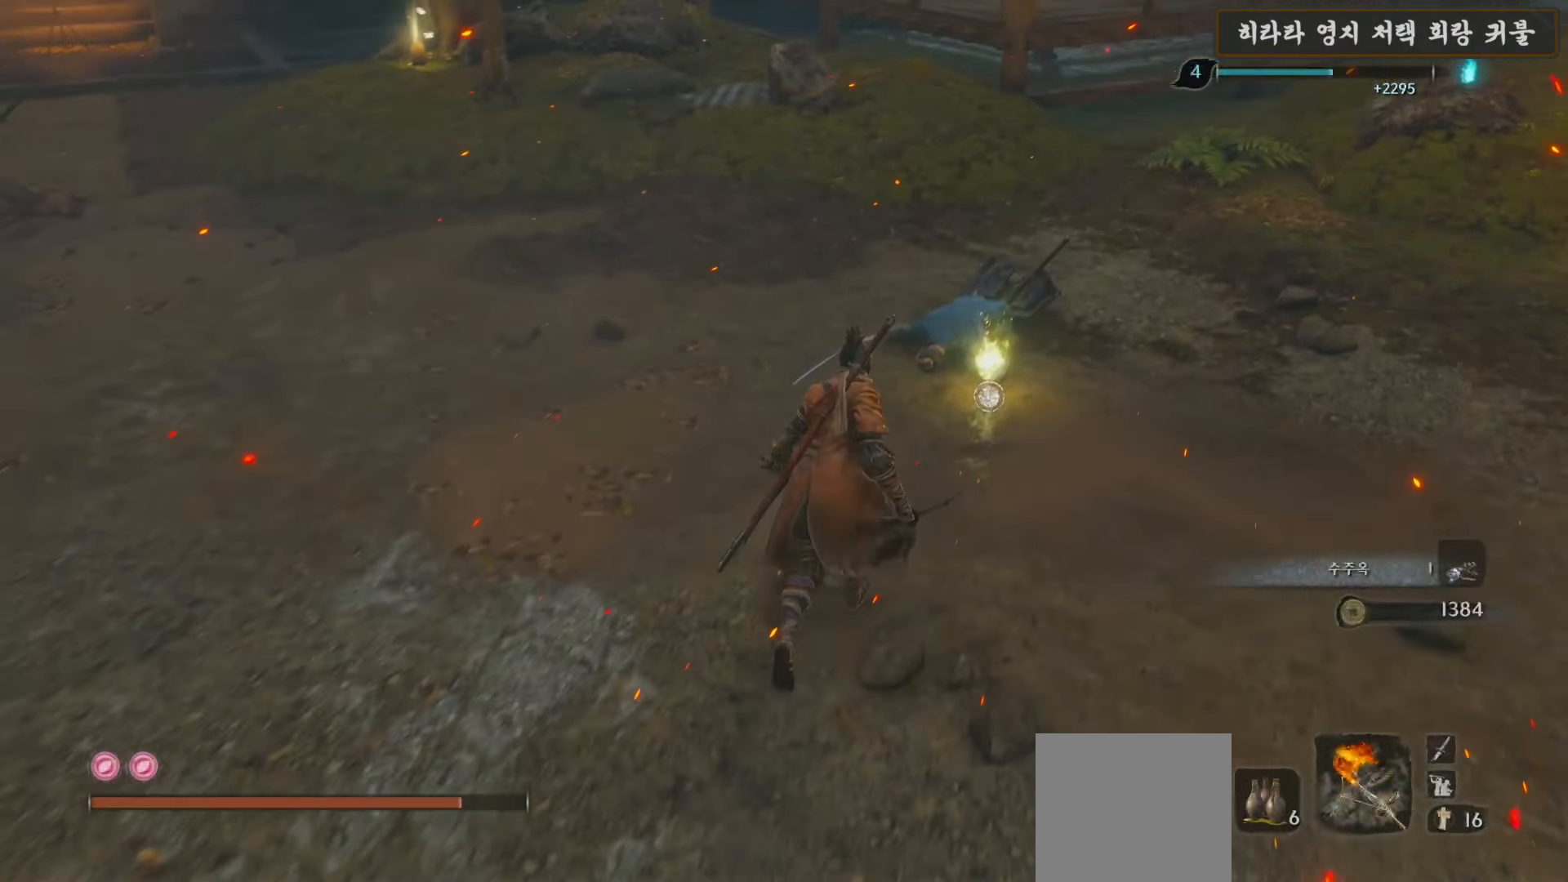
{"buttons": [], "left_stick": "center", "right_stick": "center", "events": [[200, "right_stick", "center"], [350, "left_stick", "center"]]}
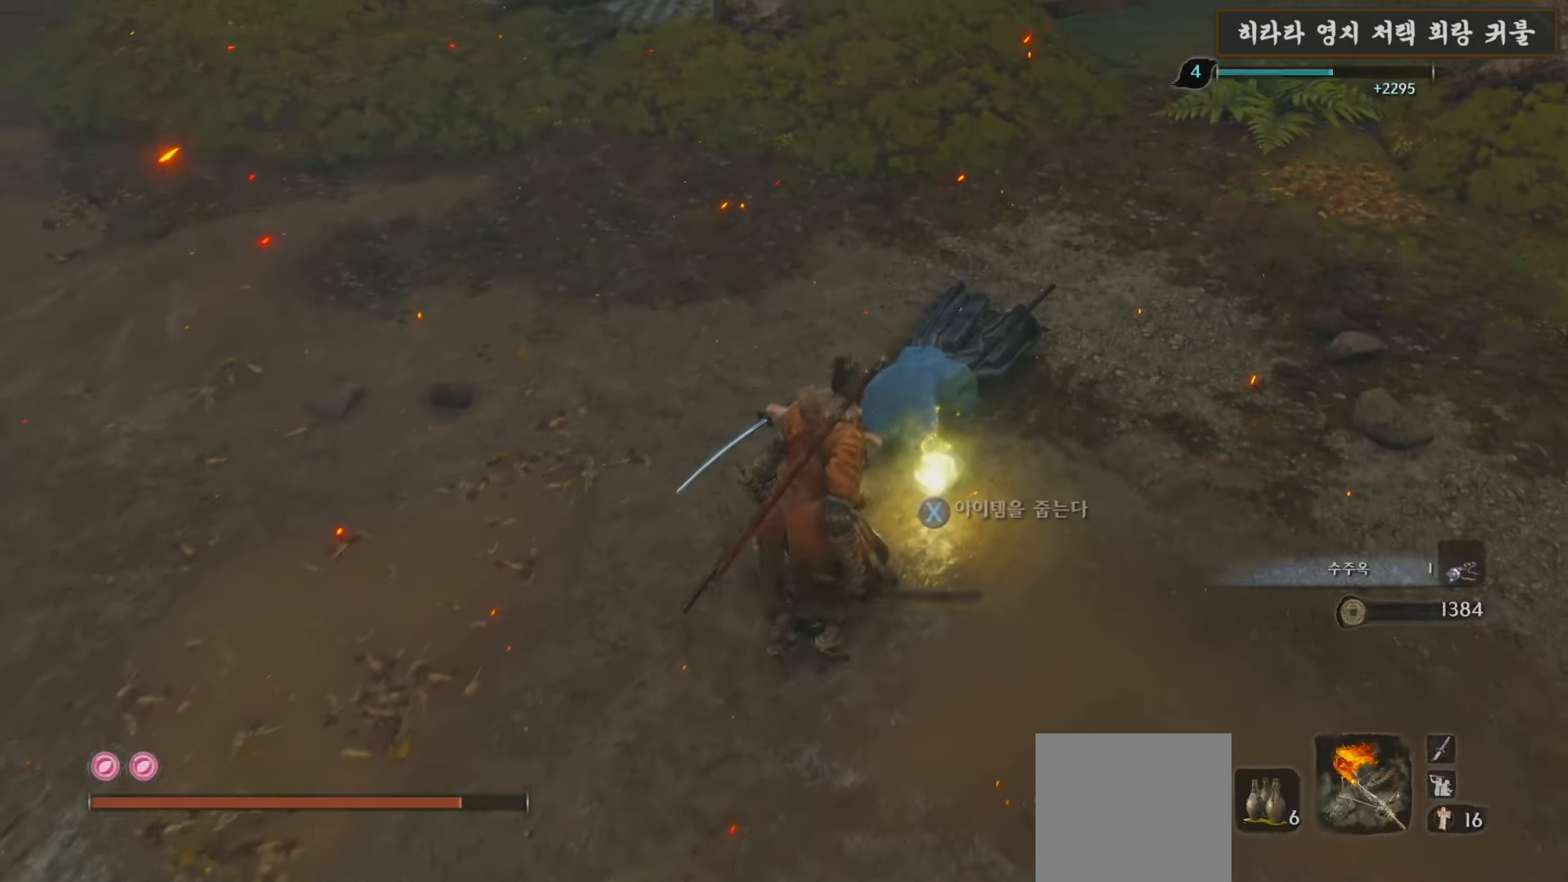
{"buttons": [], "left_stick": "center", "right_stick": "center", "events": [[83, "right_stick", "down-left"], [383, "right_stick", "center"]]}
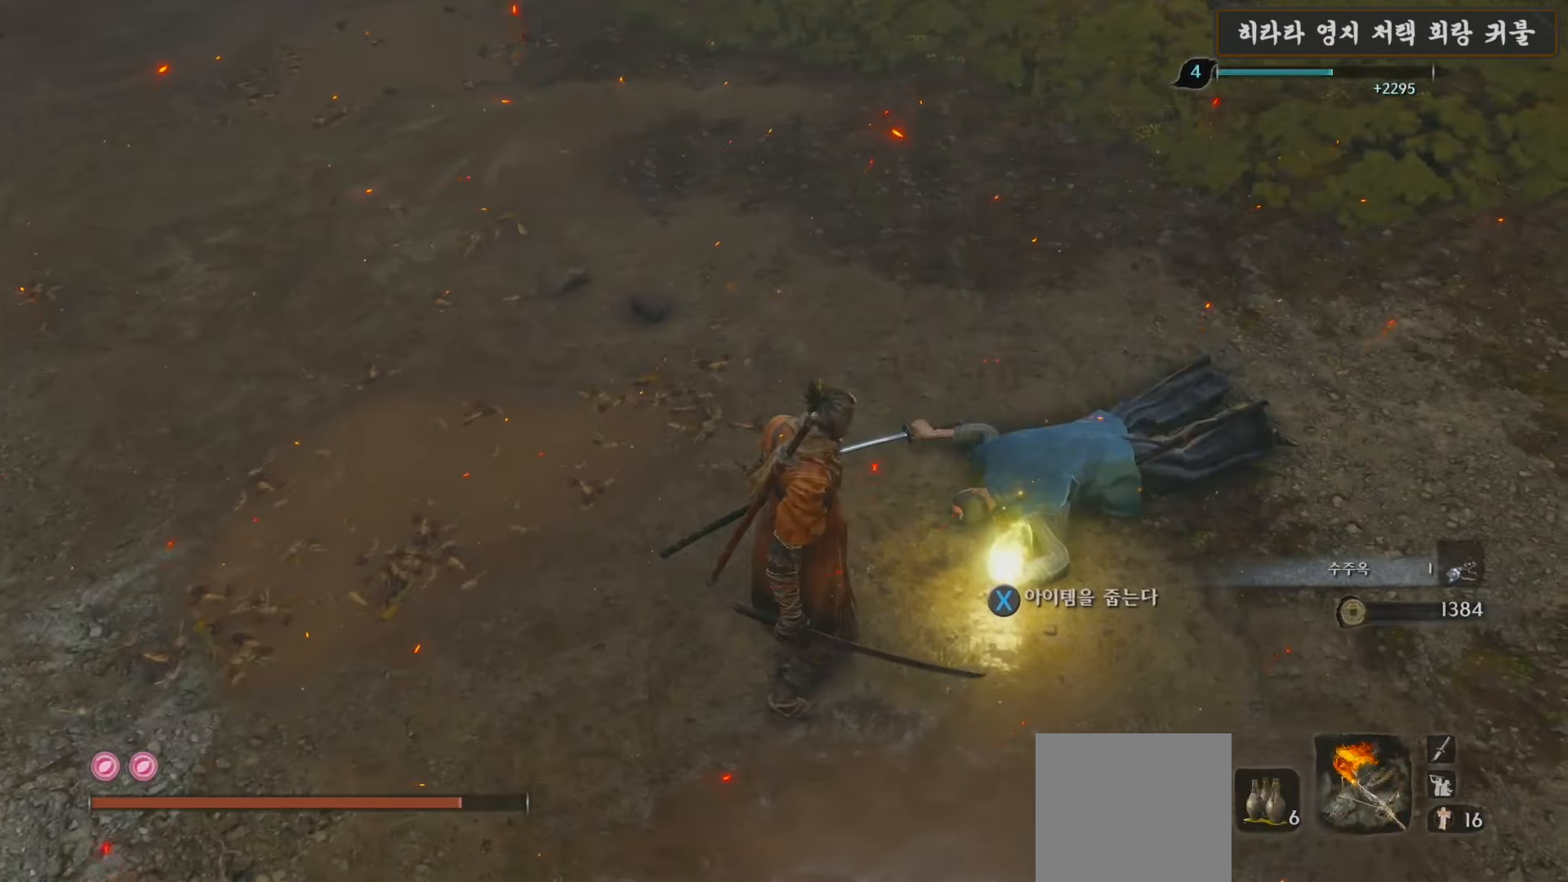
{"buttons": [], "left_stick": "center", "right_stick": "left", "events": [[33, "X", "down"], [183, "X", "up"], [467, "right_stick", "left"]]}
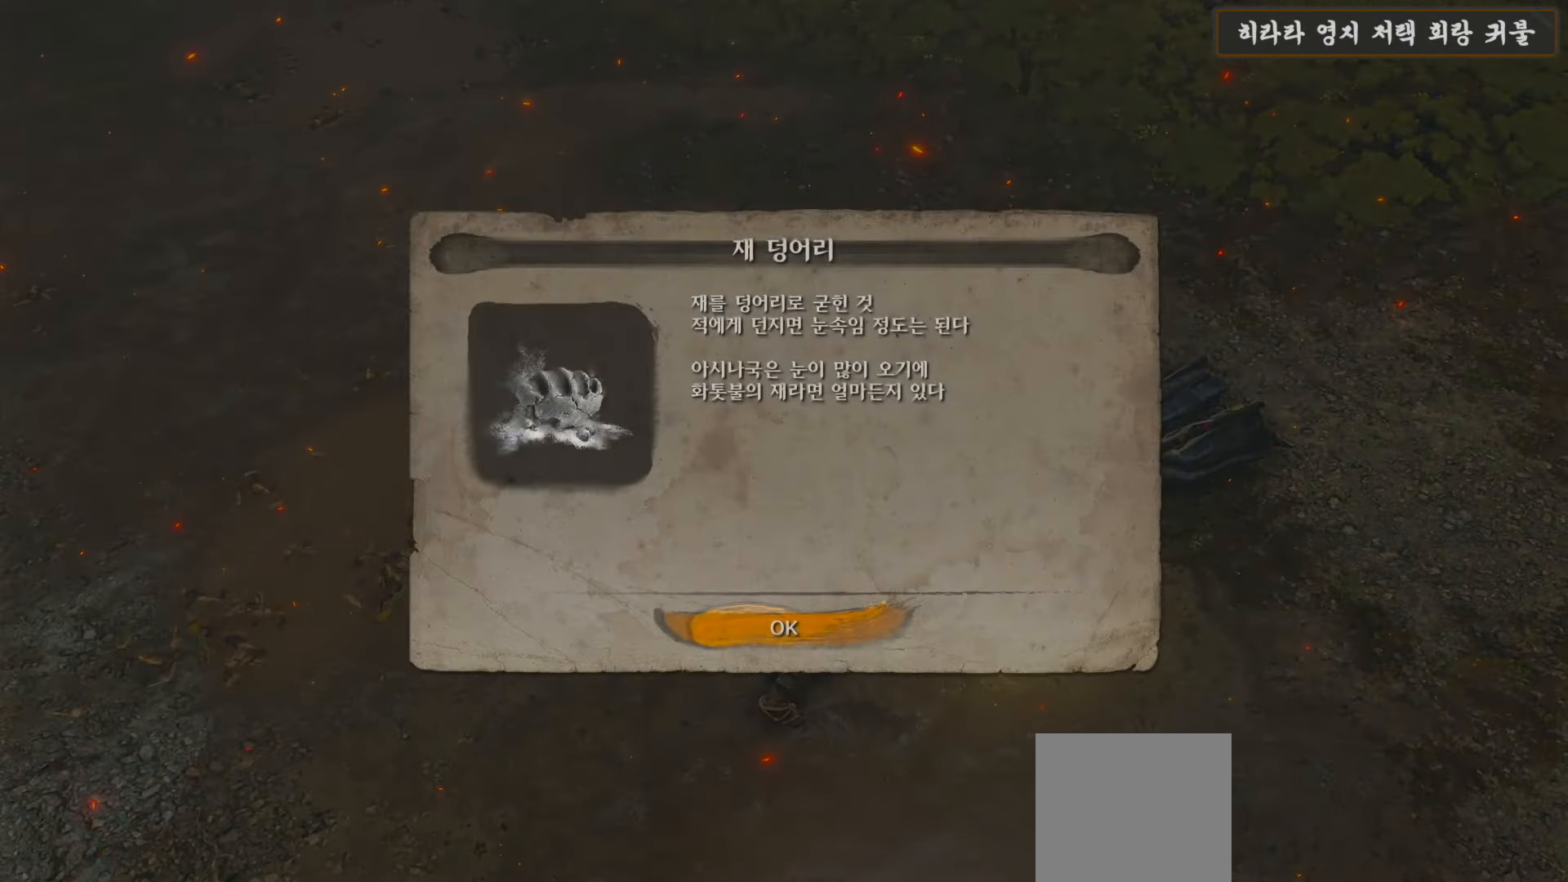
{"buttons": [], "left_stick": "up-left", "right_stick": "up-left", "events": [[50, "right_stick", "center"], [117, "A", "down"], [233, "A", "up"], [417, "left_stick", "up-left"], [433, "right_stick", "up-left"]]}
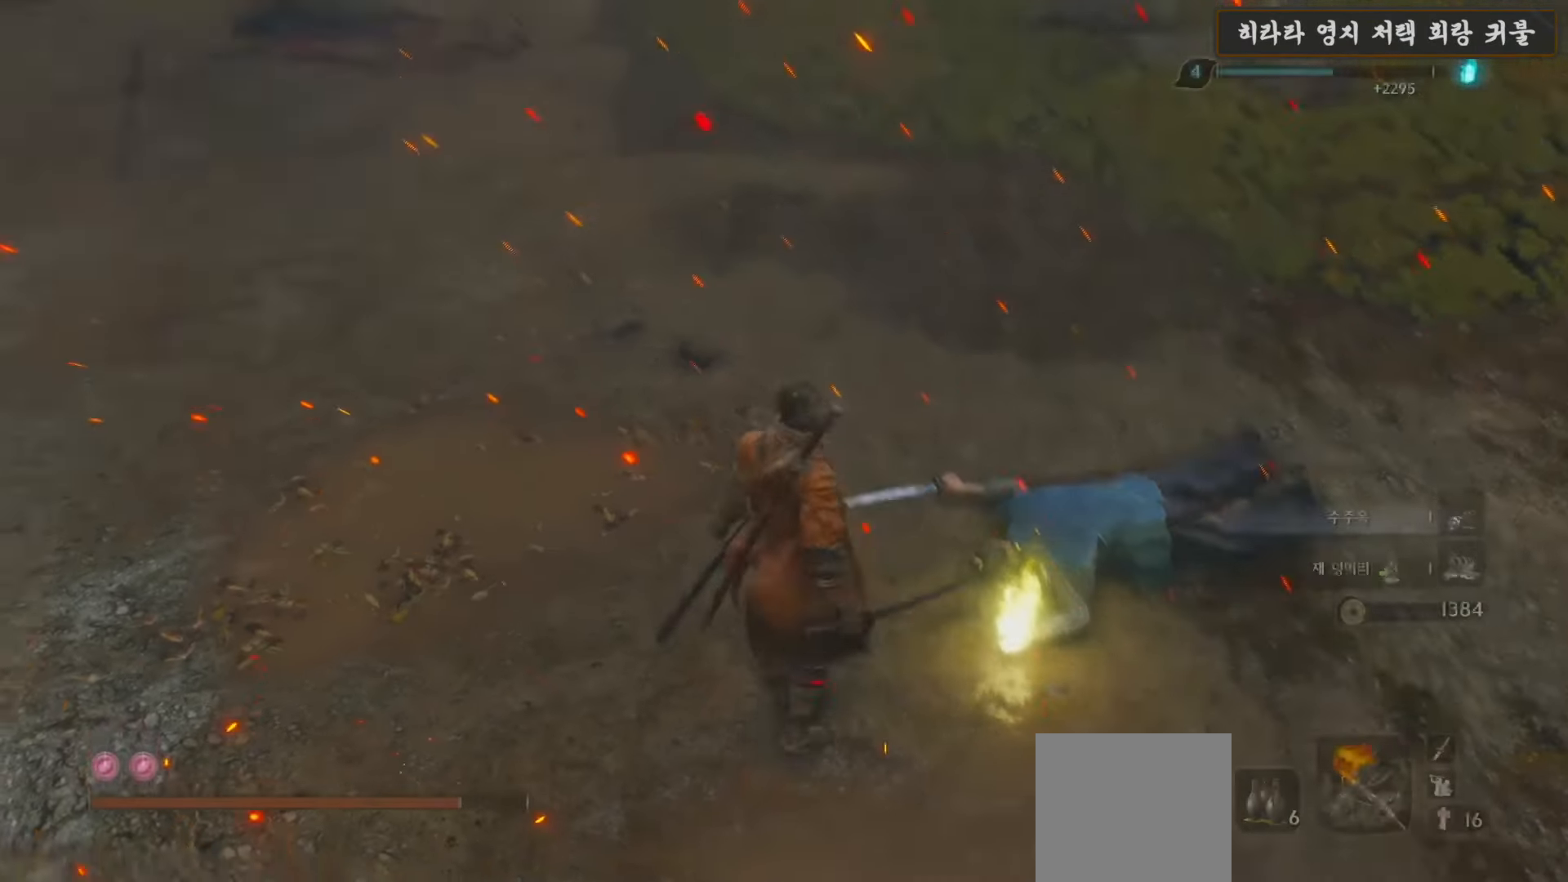
{"buttons": [], "left_stick": "up", "right_stick": "center", "events": [[233, "right_stick", "center"], [383, "left_stick", "up"]]}
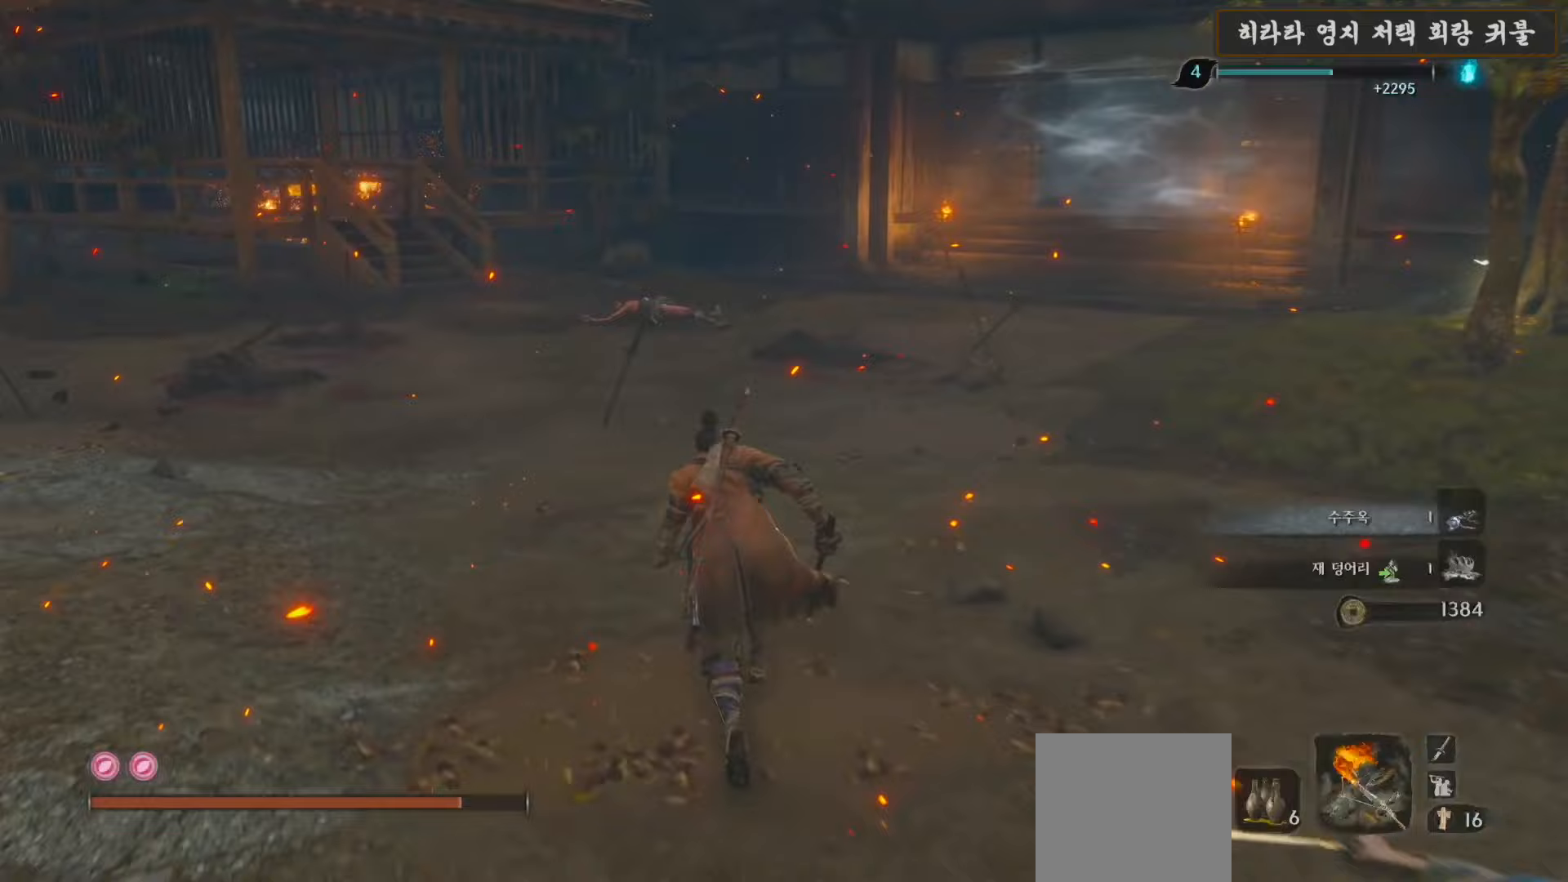
{"buttons": [], "left_stick": "up", "right_stick": "right", "events": [[450, "right_stick", "right"]]}
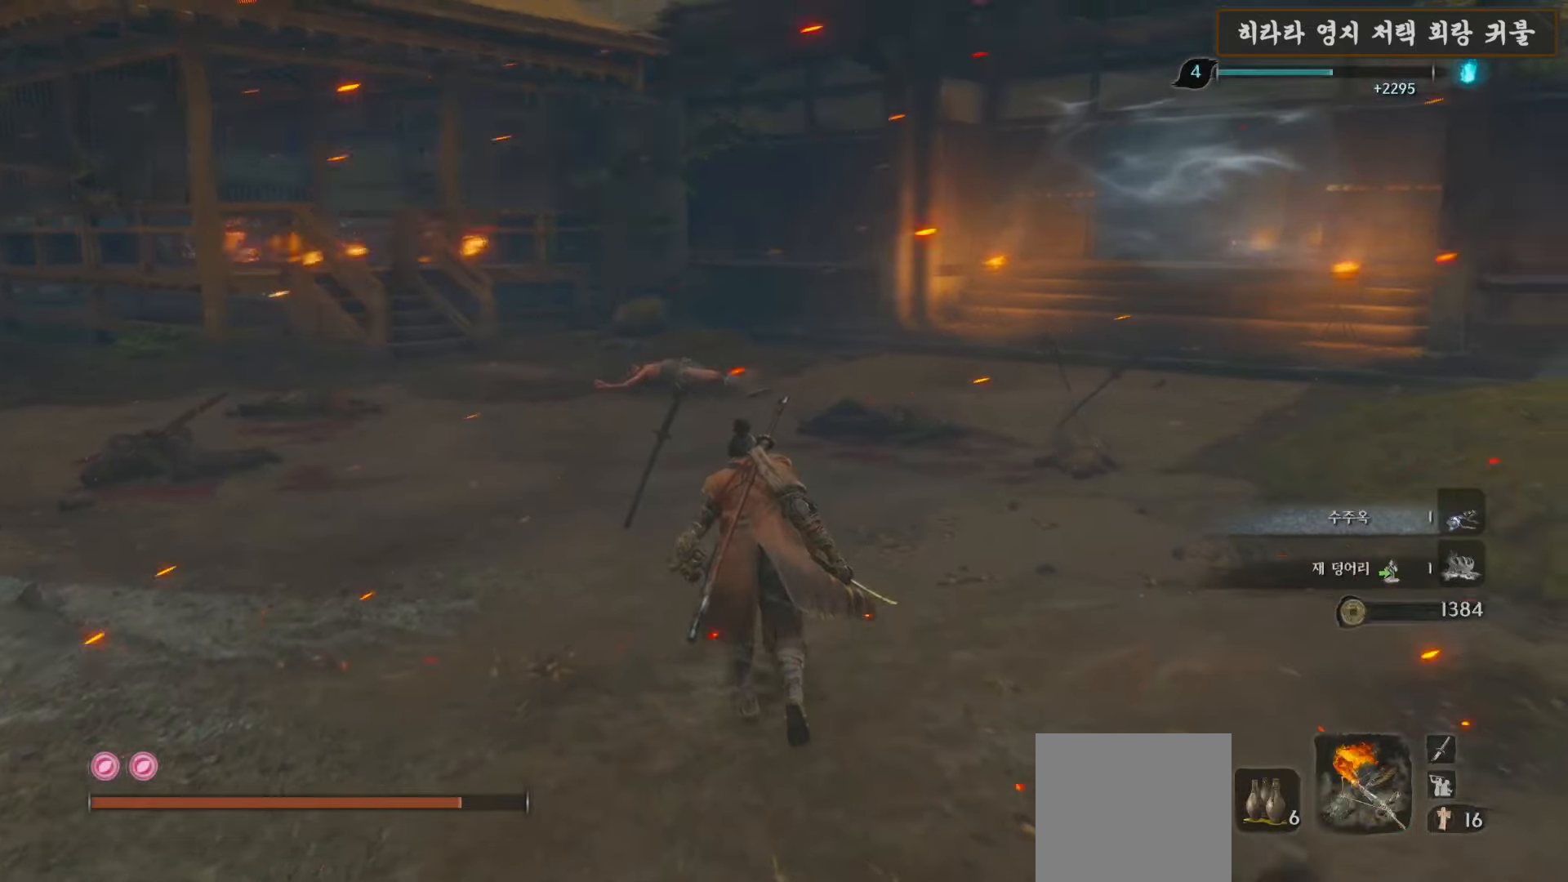
{"buttons": [], "left_stick": "up", "right_stick": "center", "events": [[317, "right_stick", "center"]]}